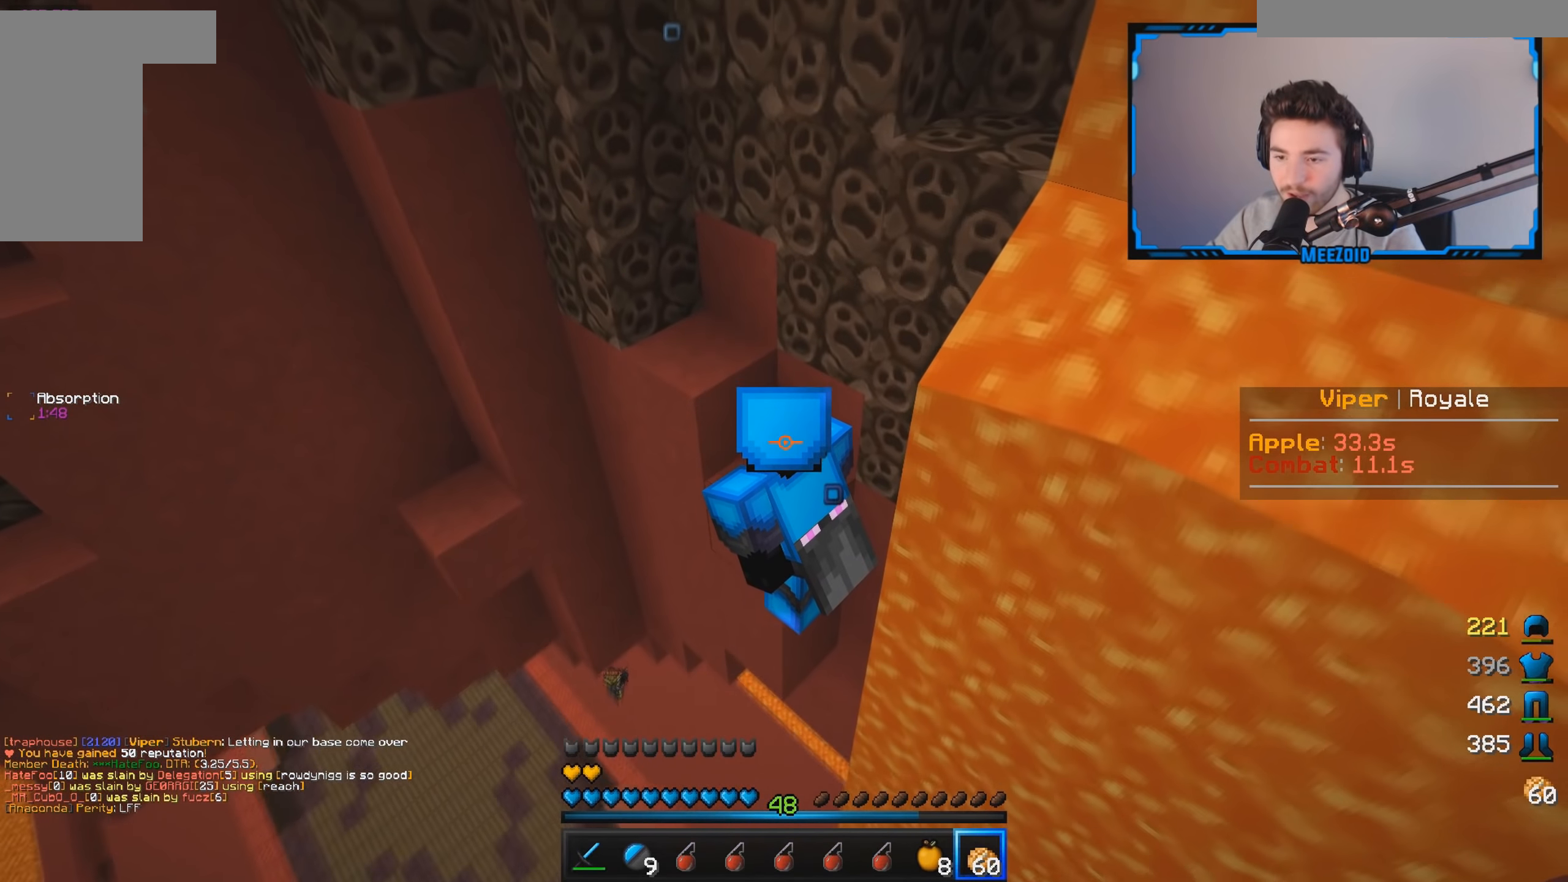
Gameplay with keyboard and mouse; each line is a JSON object with the keys and mouse buttons held at the frame after it. "events" lists presses ("down") and releases ("up") of "a", "d", "s", "w", "mouse_left" and "mouse_right" between this image and that frame as [ms after this image, input, new state], when the widget could be followed in between. "mouse_left", "mouse_right" = the "left", "right" buttons of the "mouse" list. No other keys are recorded. Fast repeated clicks can show as one long hold. Mouse movement is not recorded.
{"keys": [], "mouse": [], "events": []}
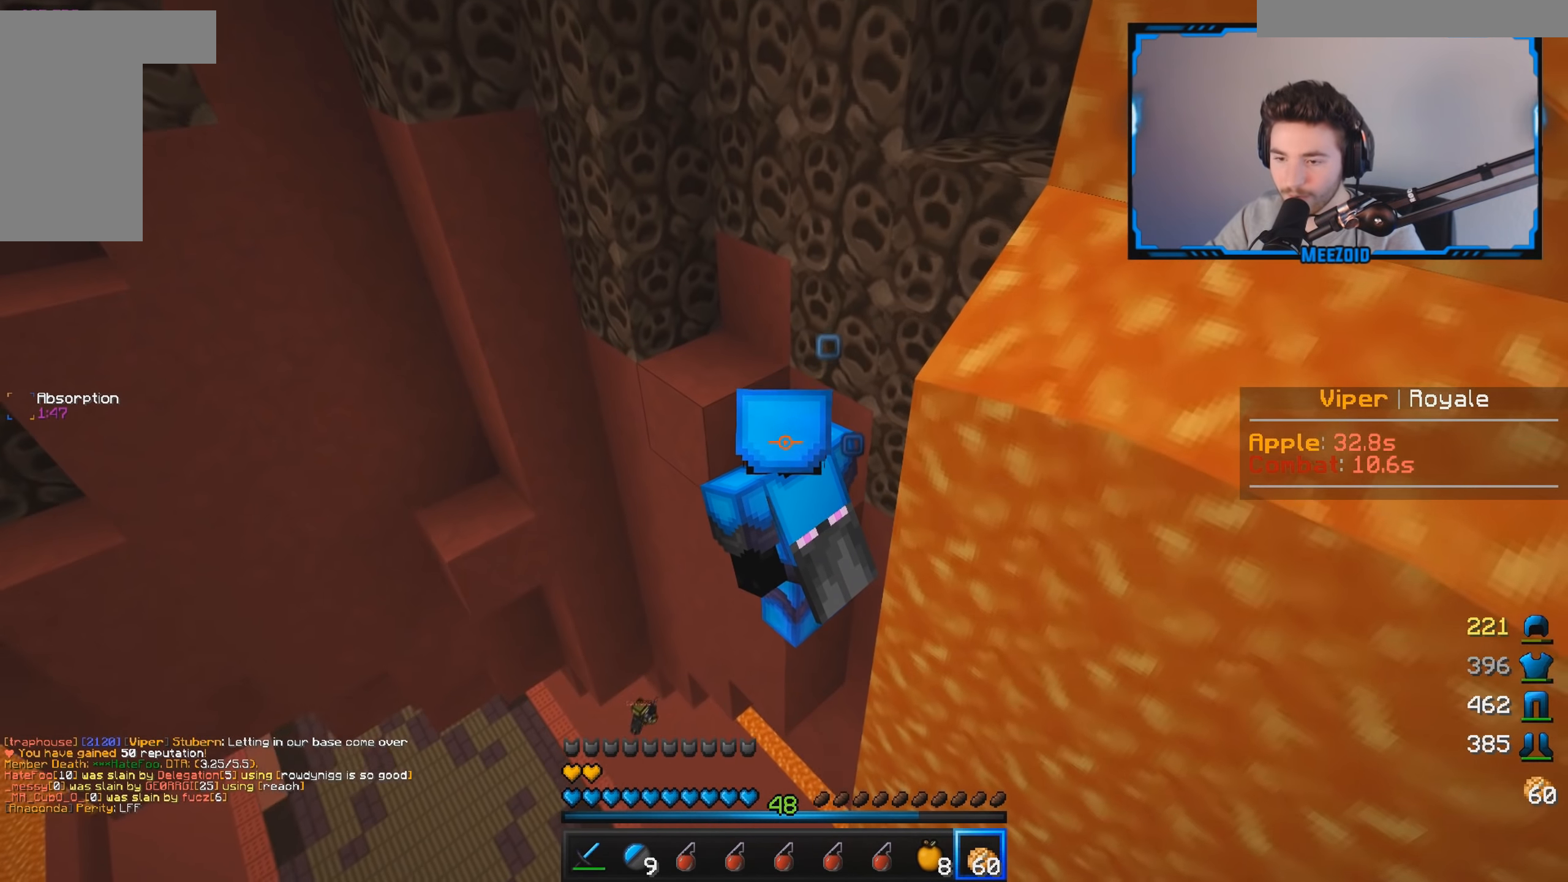
{"keys": ["w"], "mouse": [], "events": [[266, "w", "down"]]}
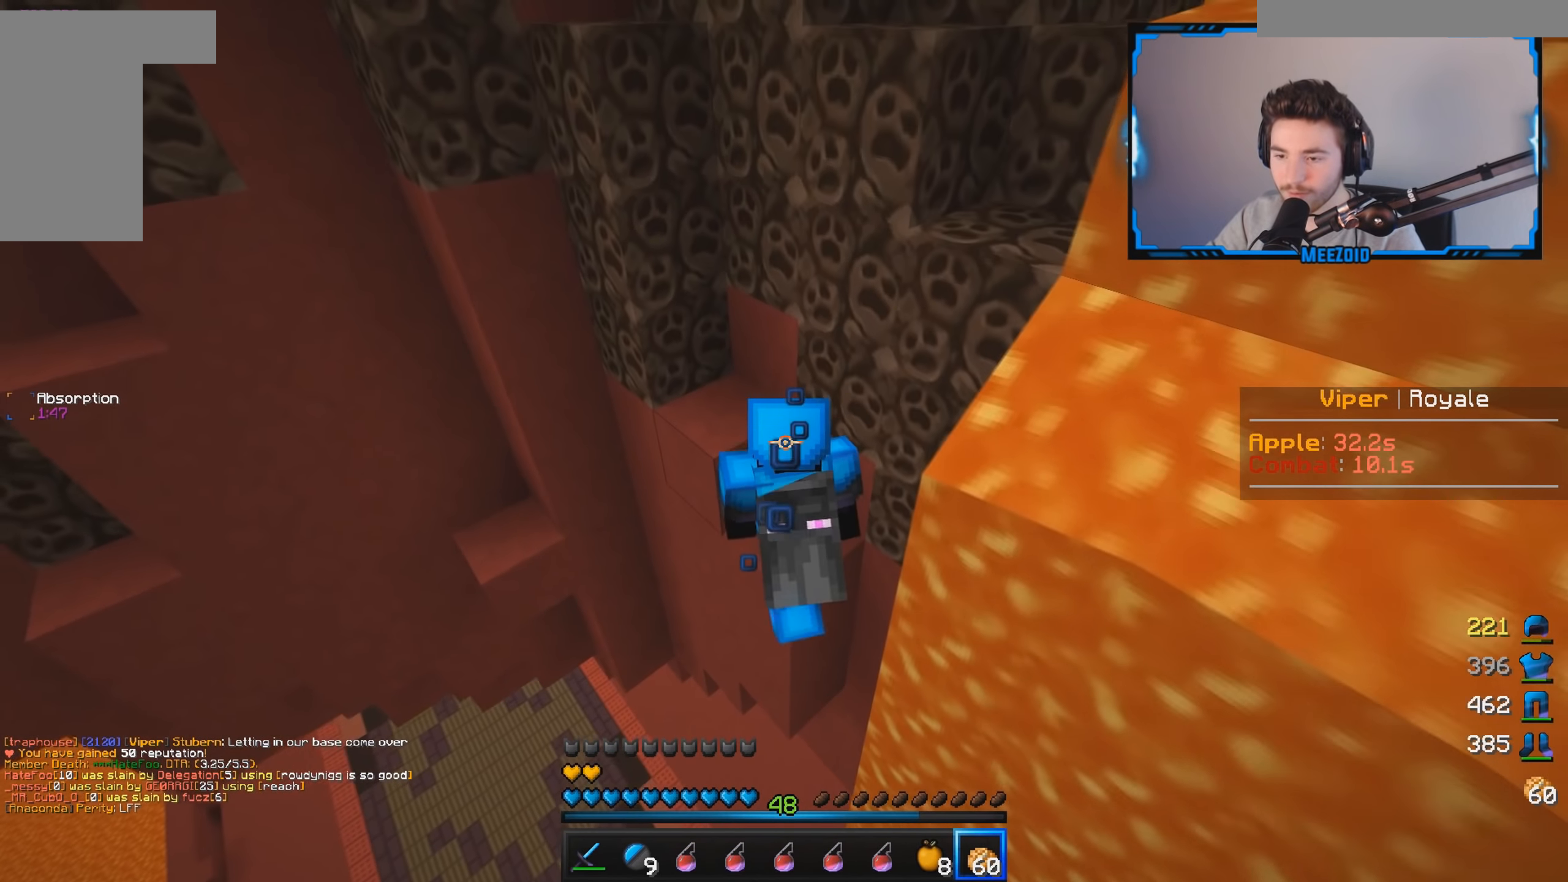
{"keys": [], "mouse": [], "events": [[50, "w", "up"]]}
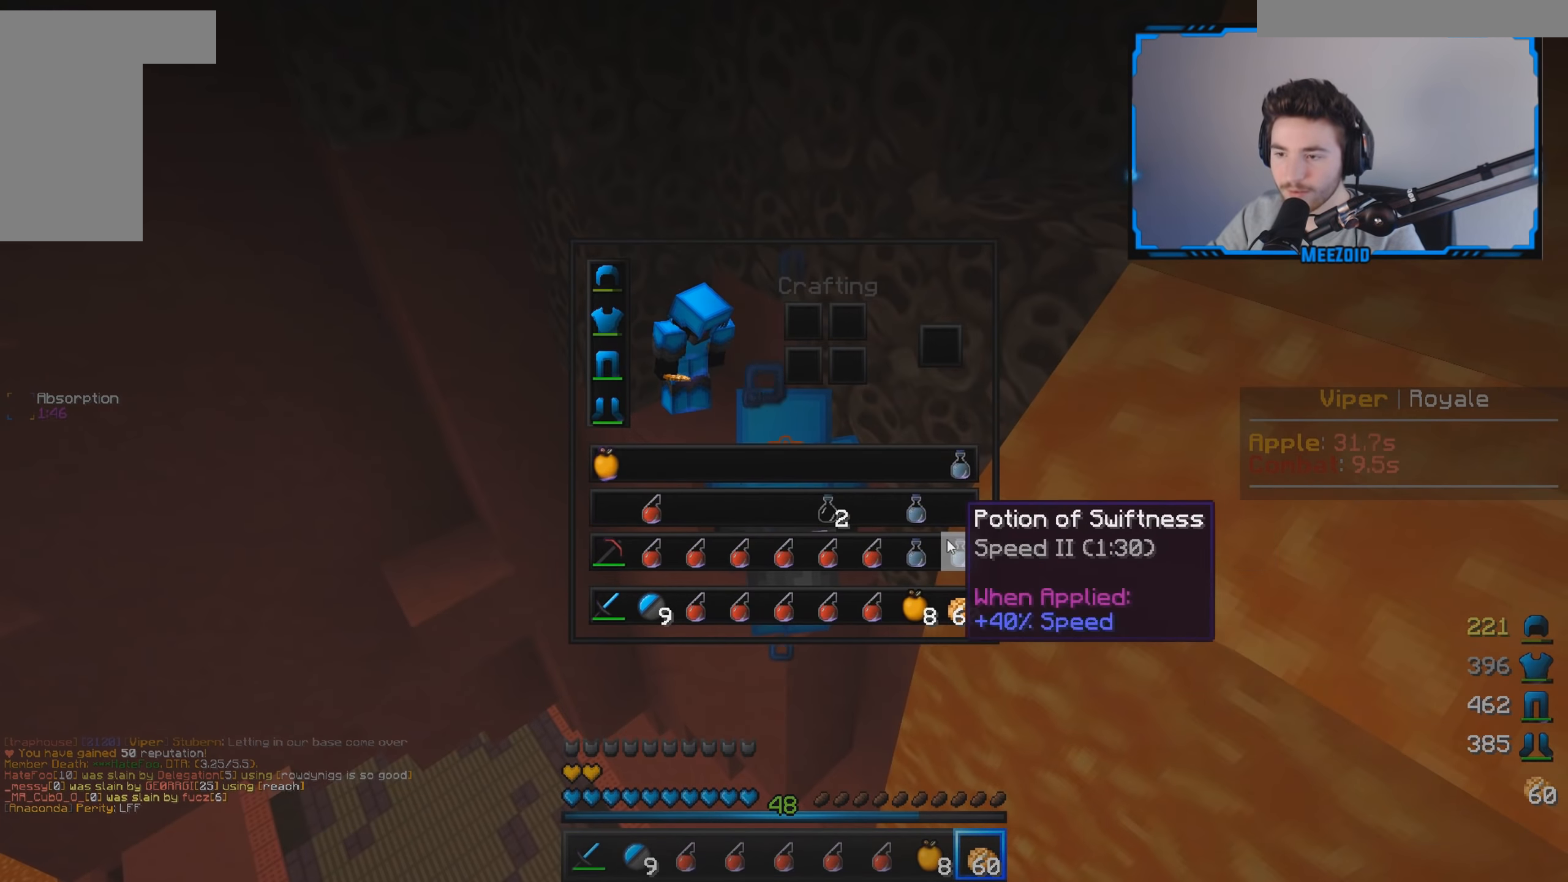
{"keys": [], "mouse": ["left", "right"], "events": [[350, "mouse_left", "down"], [350, "mouse_right", "down"]]}
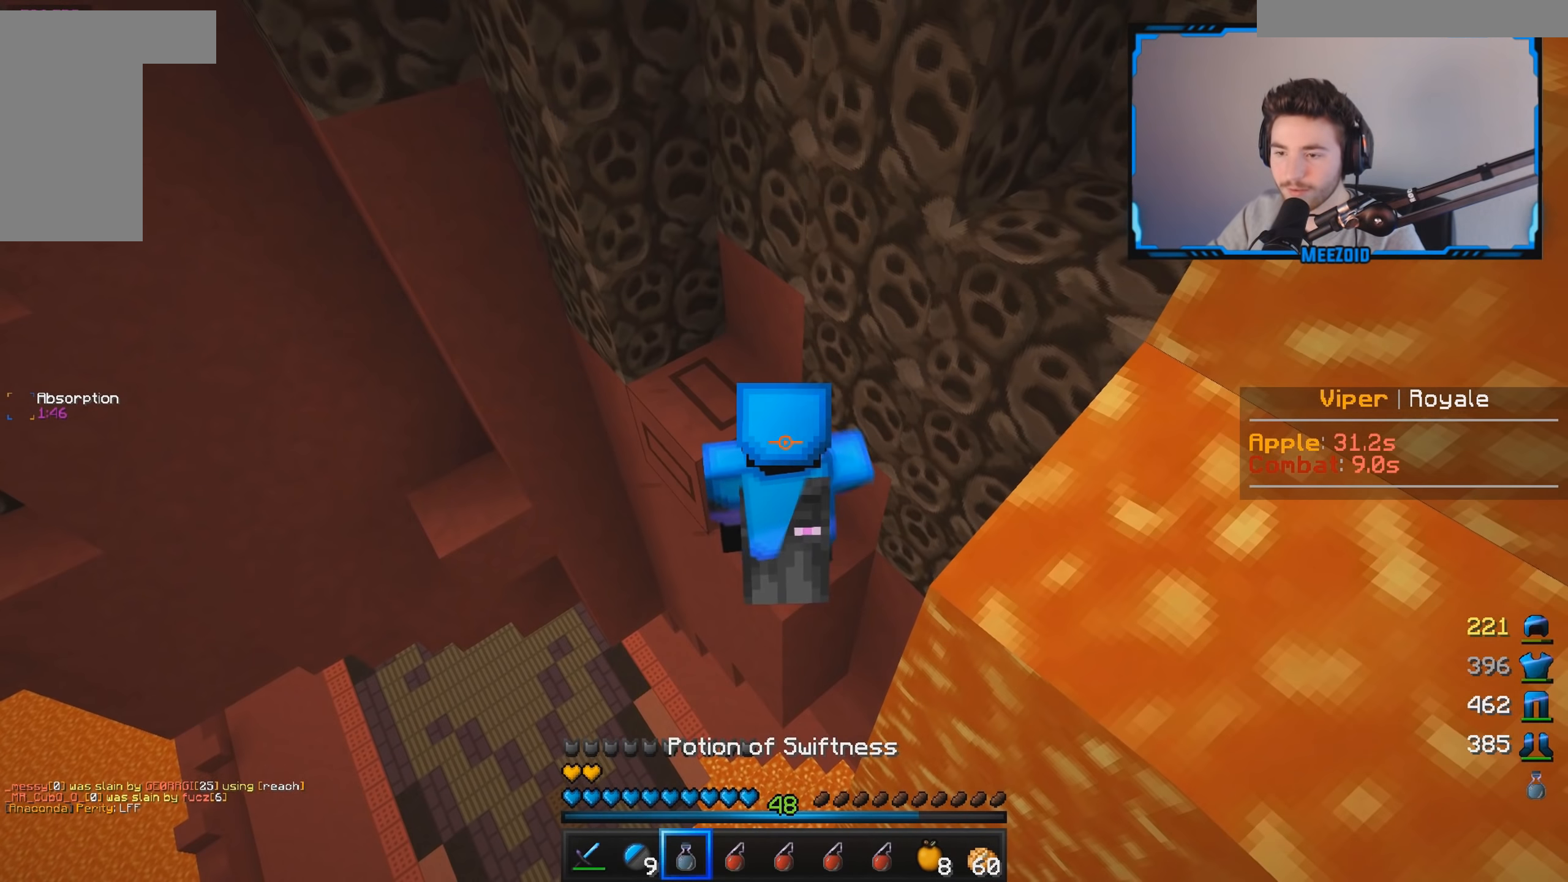
{"keys": ["s"], "mouse": ["left", "right"], "events": [[100, "s", "down"]]}
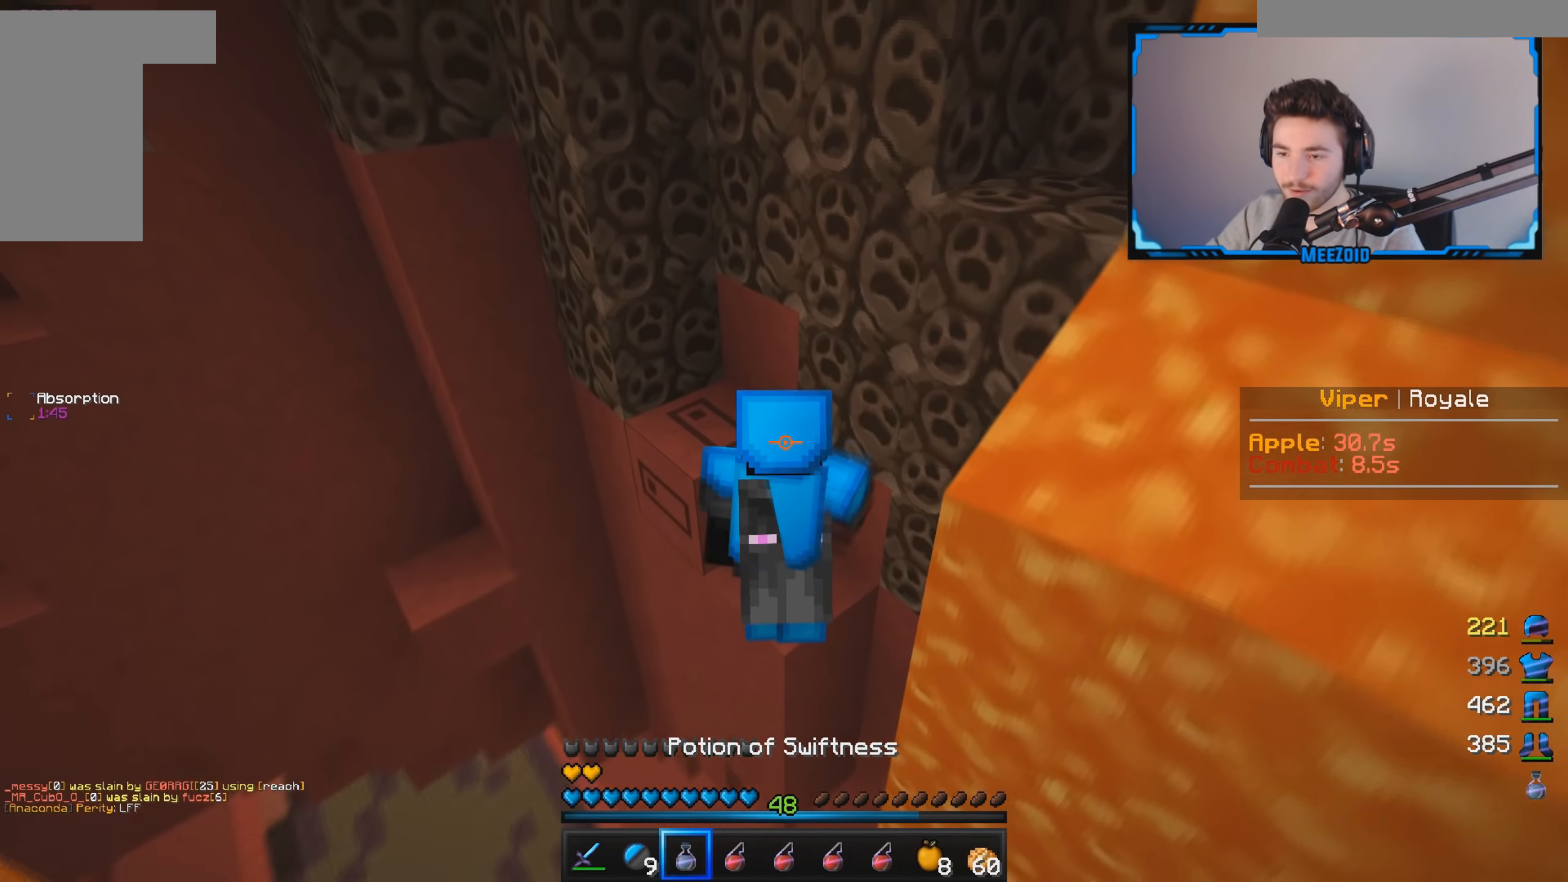
{"keys": ["s"], "mouse": ["right"], "events": [[116, "mouse_left", "up"]]}
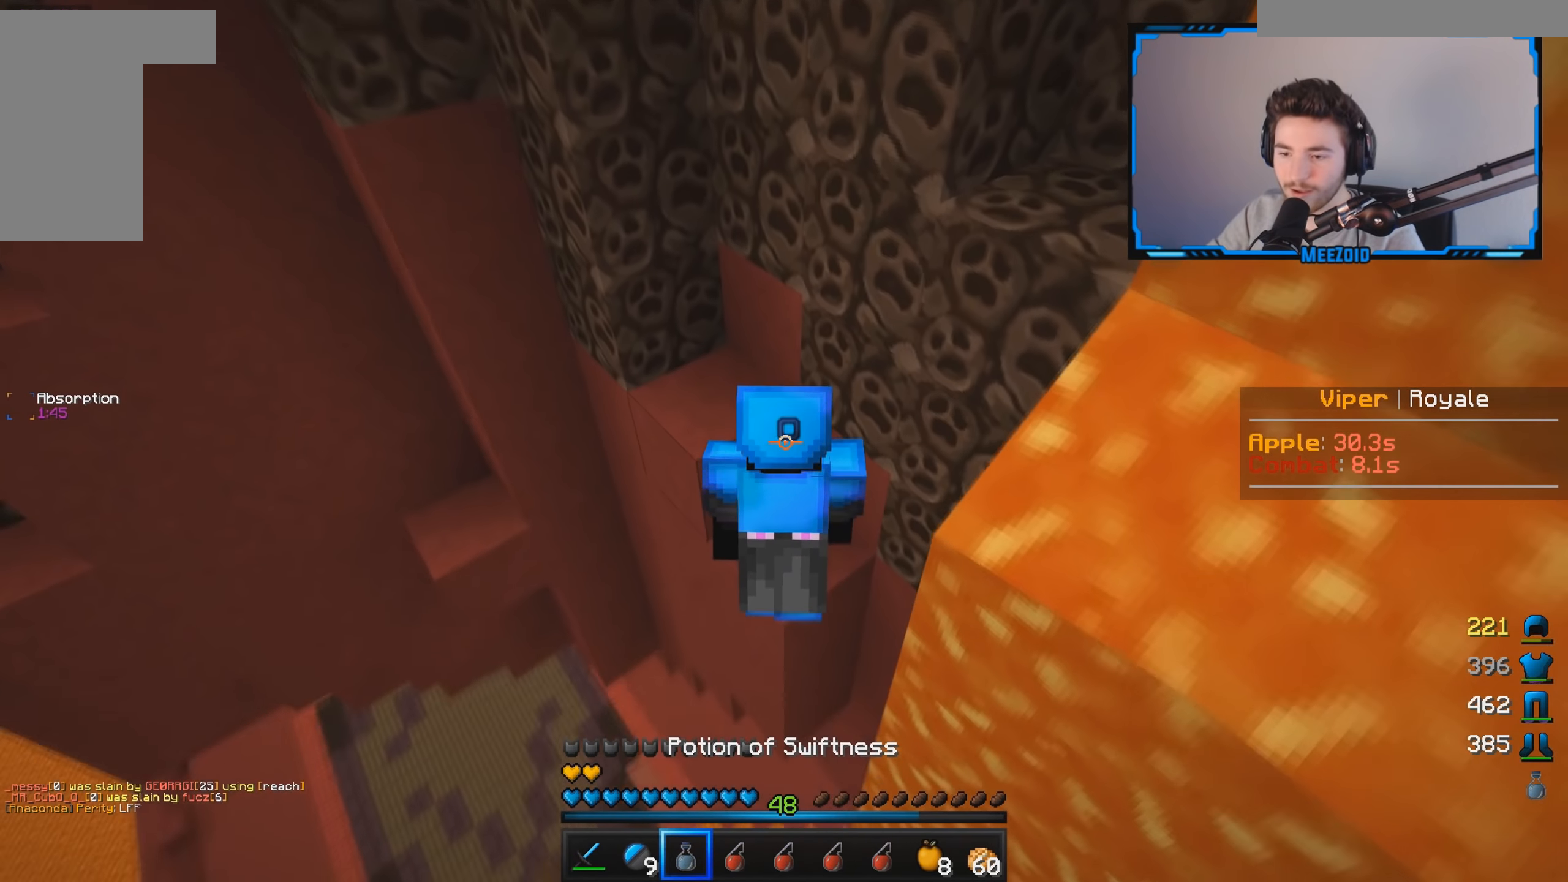
{"keys": ["w"], "mouse": ["right"], "events": [[184, "s", "up"], [217, "a", "down"], [300, "w", "down"], [450, "a", "up"]]}
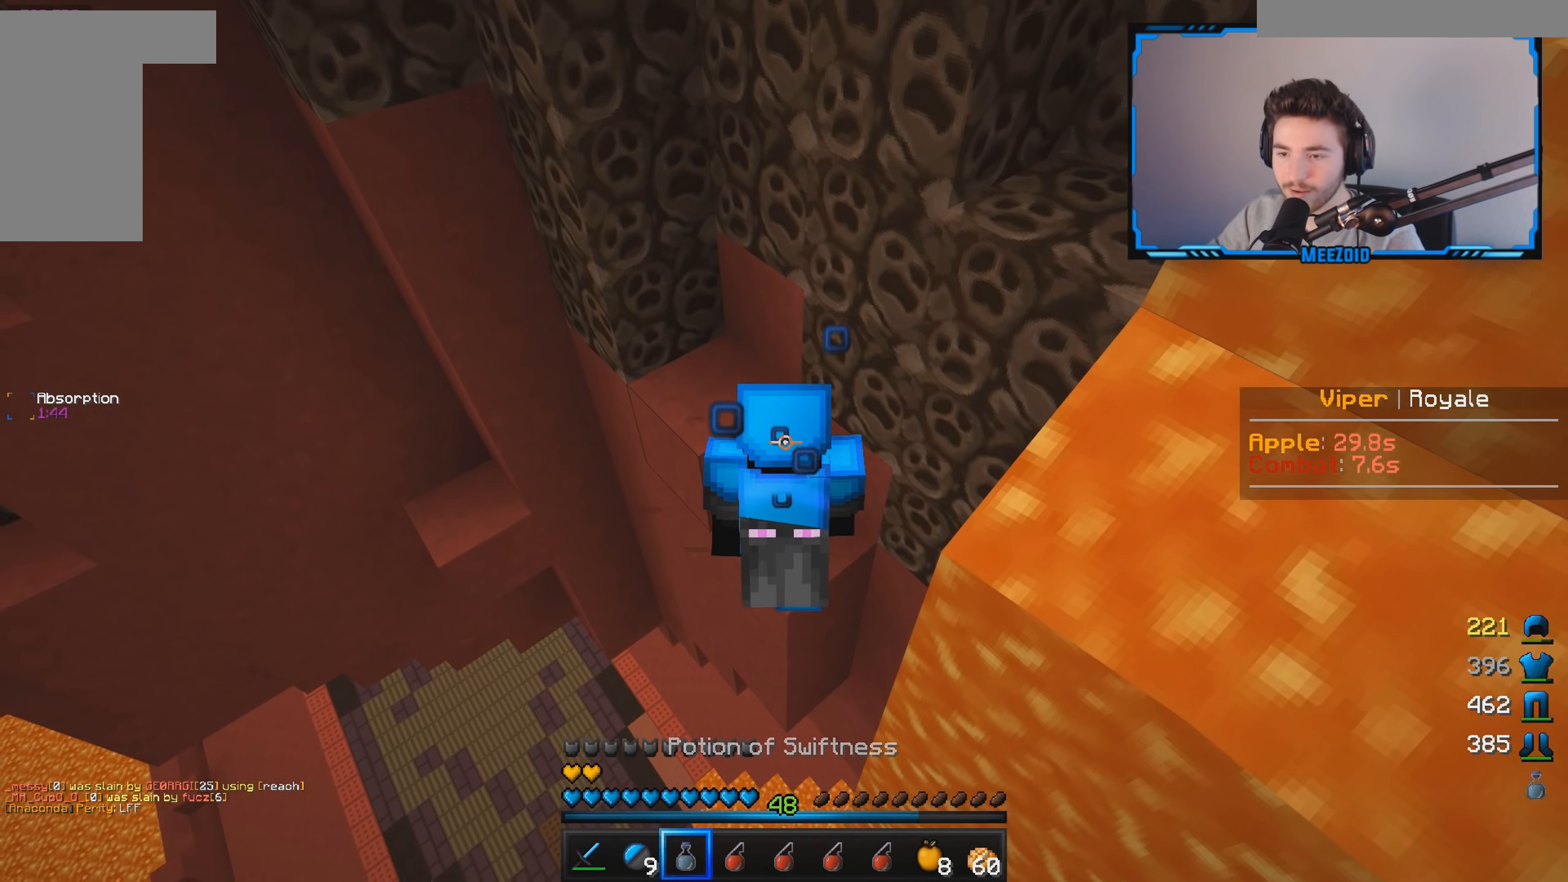
{"keys": [], "mouse": [], "events": [[417, "mouse_right", "up"], [417, "w", "up"]]}
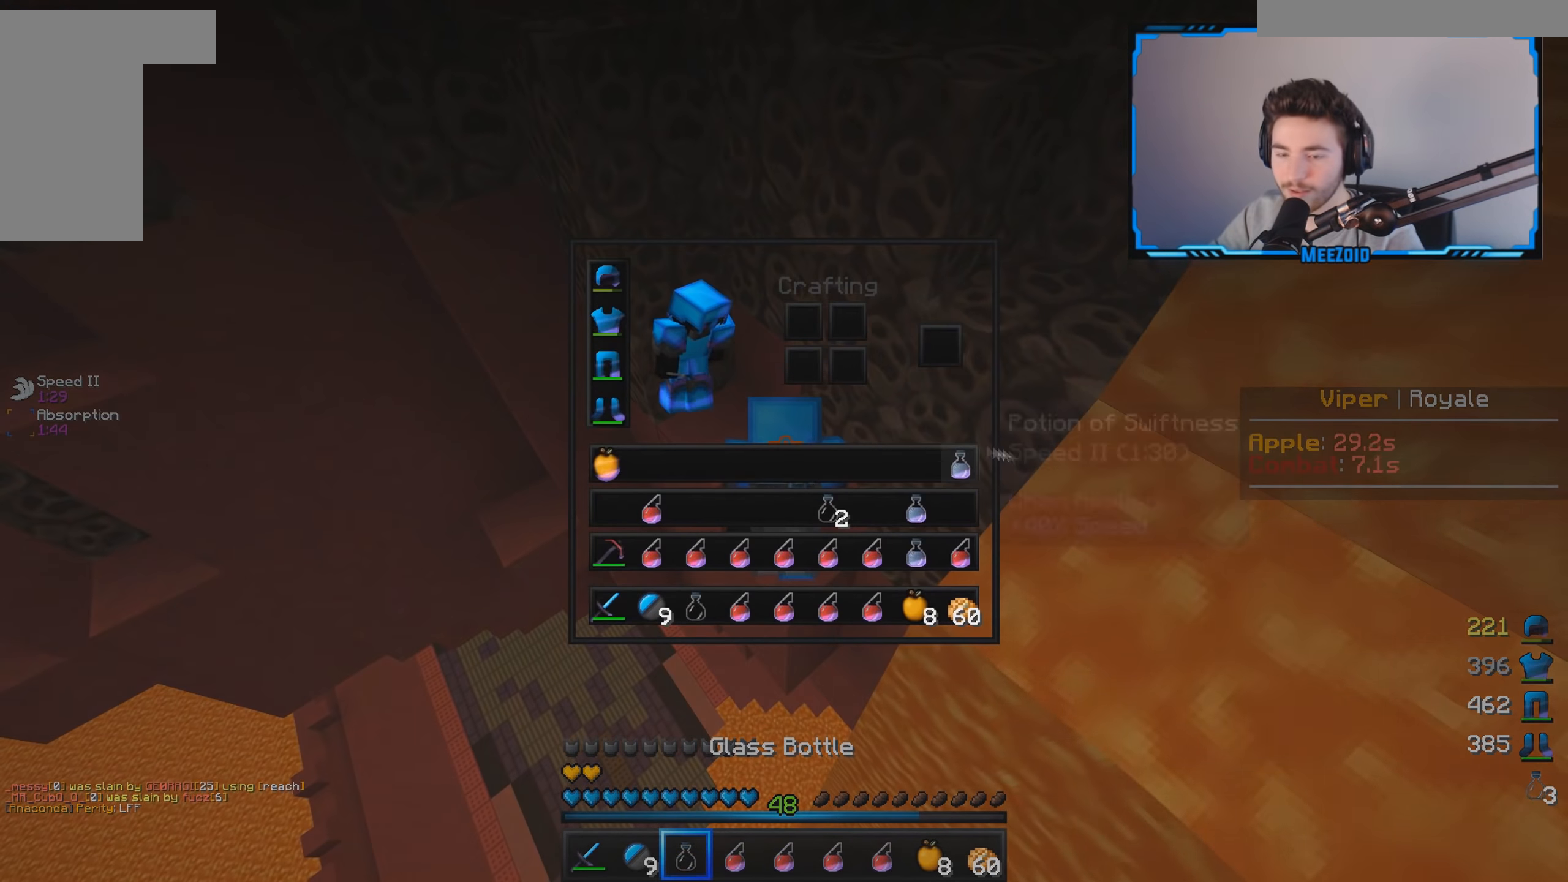
{"keys": [], "mouse": [], "events": []}
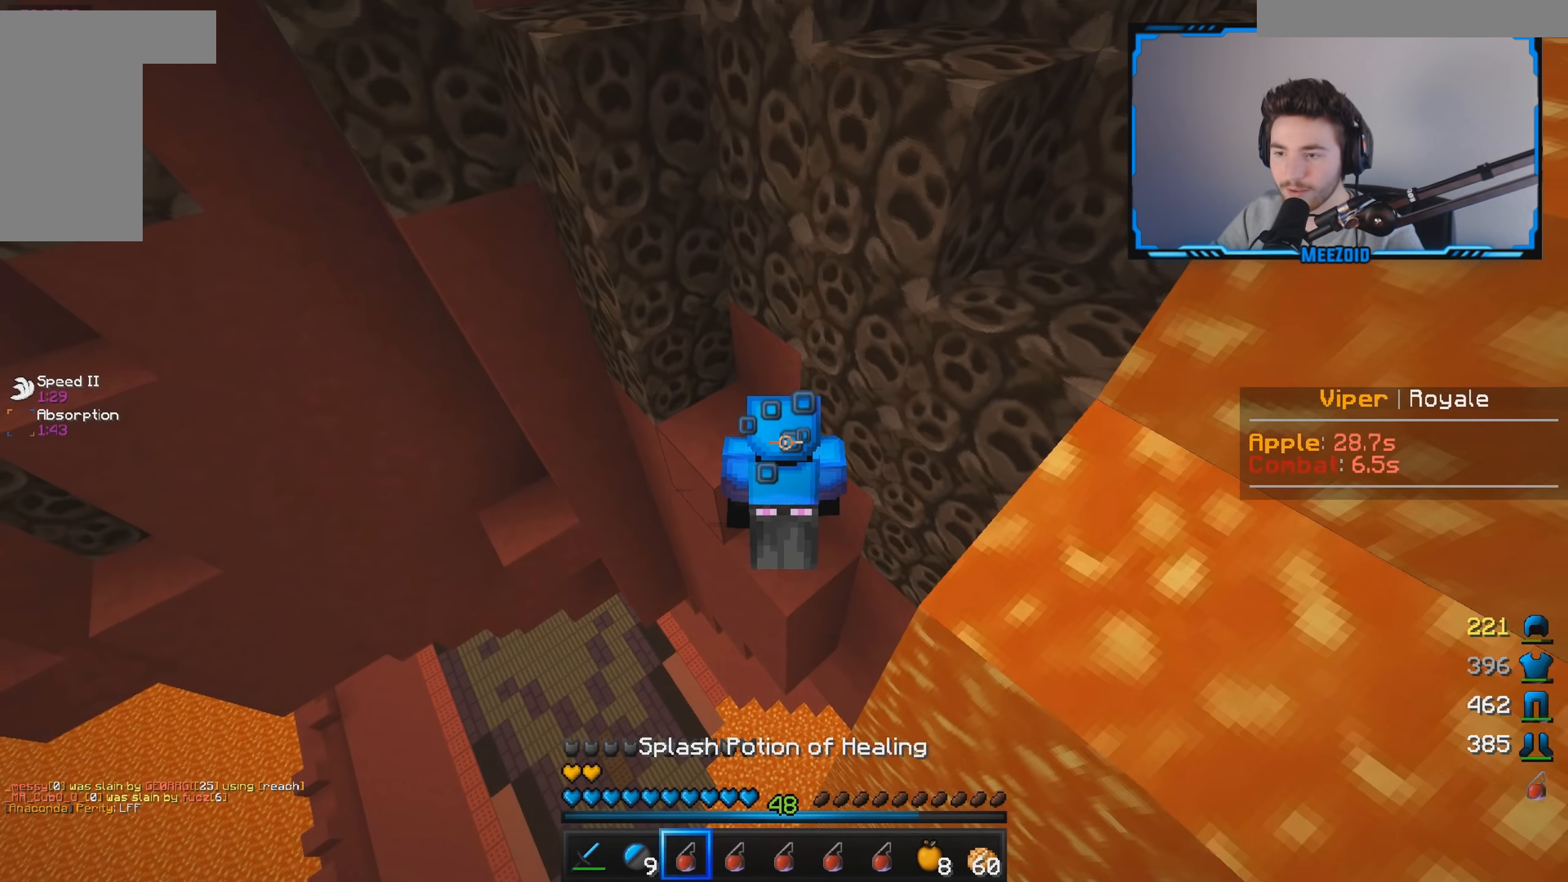
{"keys": [], "mouse": [], "events": [[100, "w", "down"], [166, "a", "down"], [350, "a", "up"], [384, "w", "up"]]}
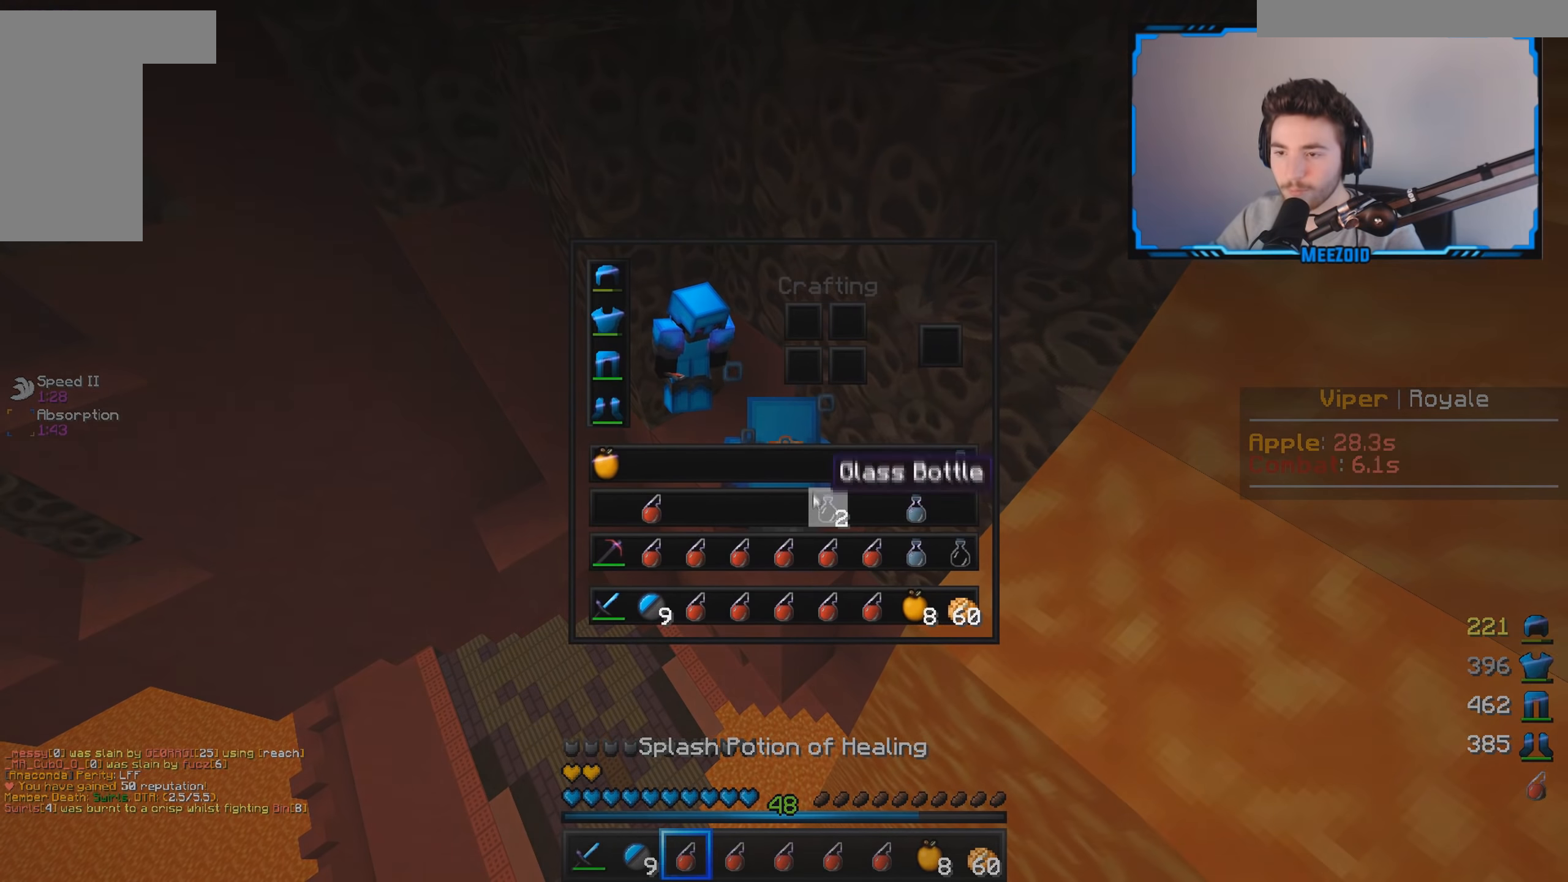
{"keys": [], "mouse": [], "events": []}
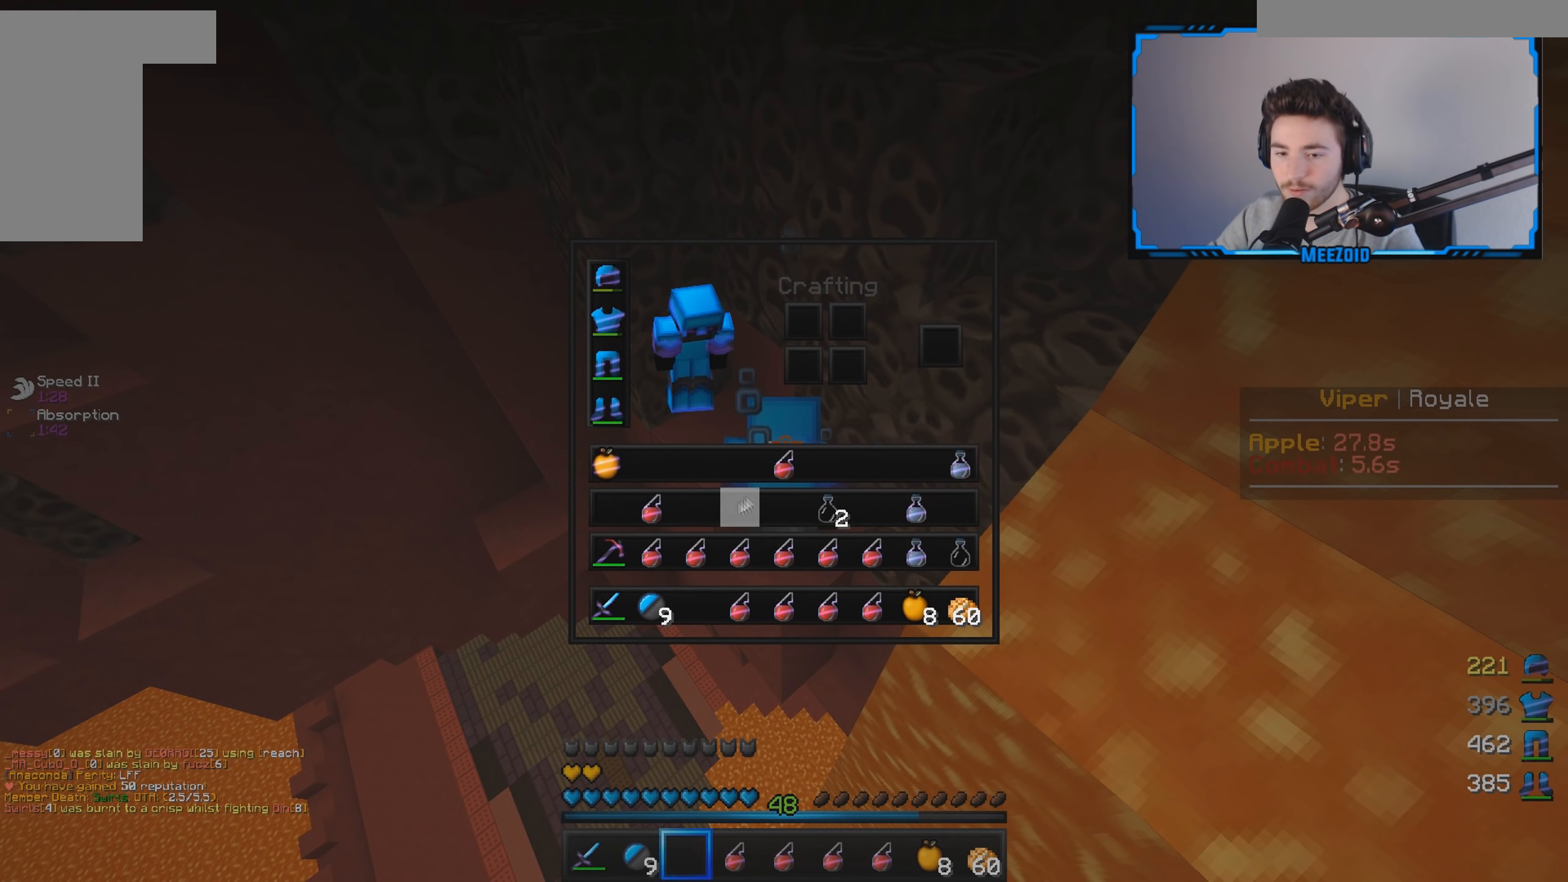
{"keys": [], "mouse": [], "events": []}
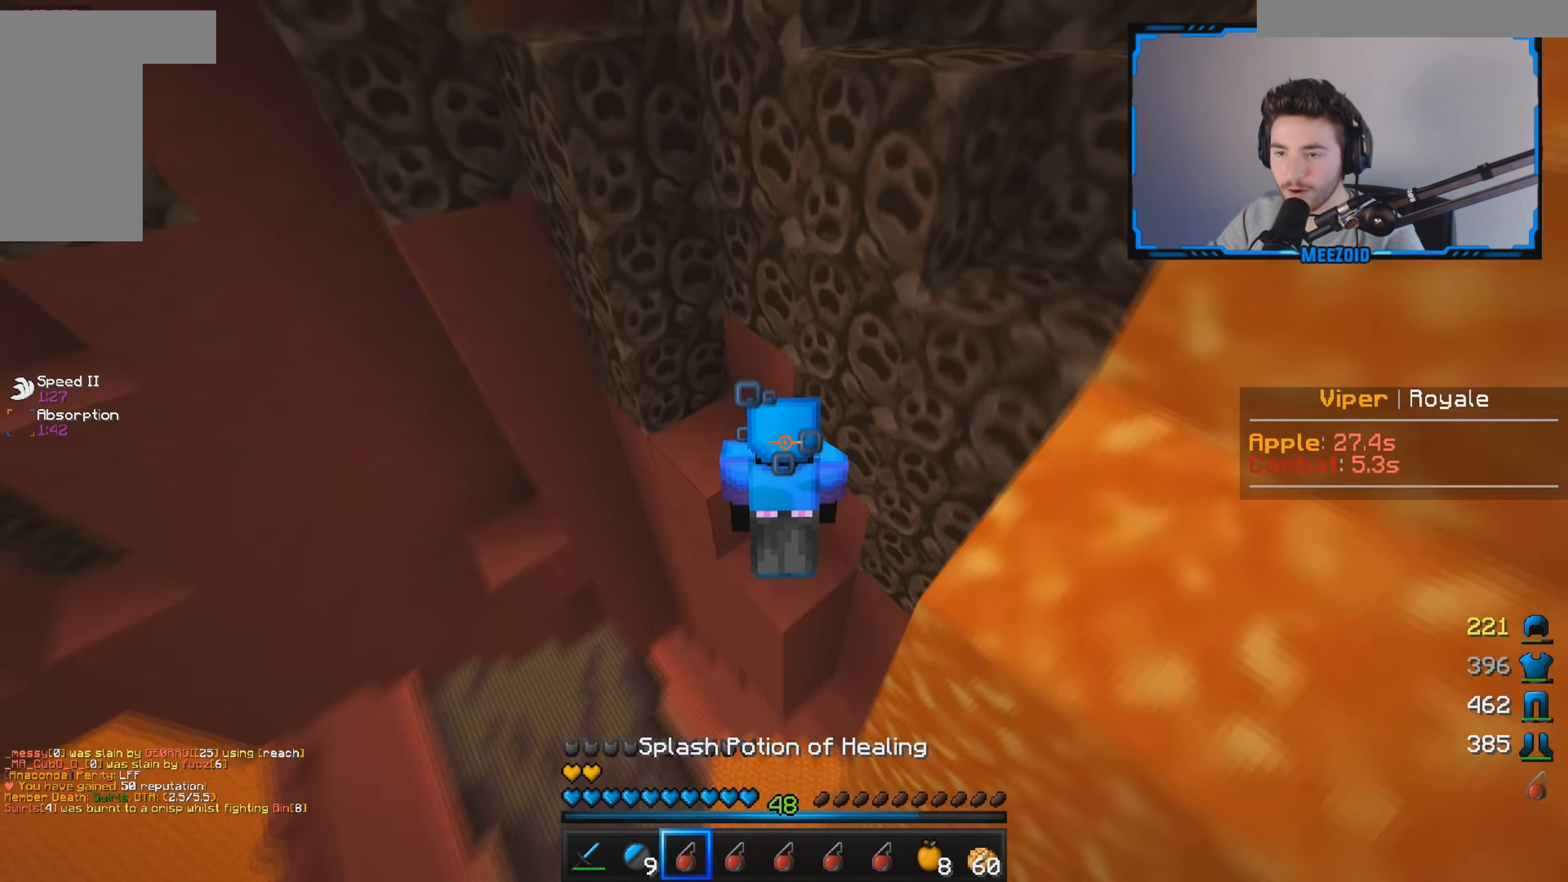
{"keys": ["a"], "mouse": [], "events": [[33, "a", "down"], [167, "w", "down"], [467, "w", "up"]]}
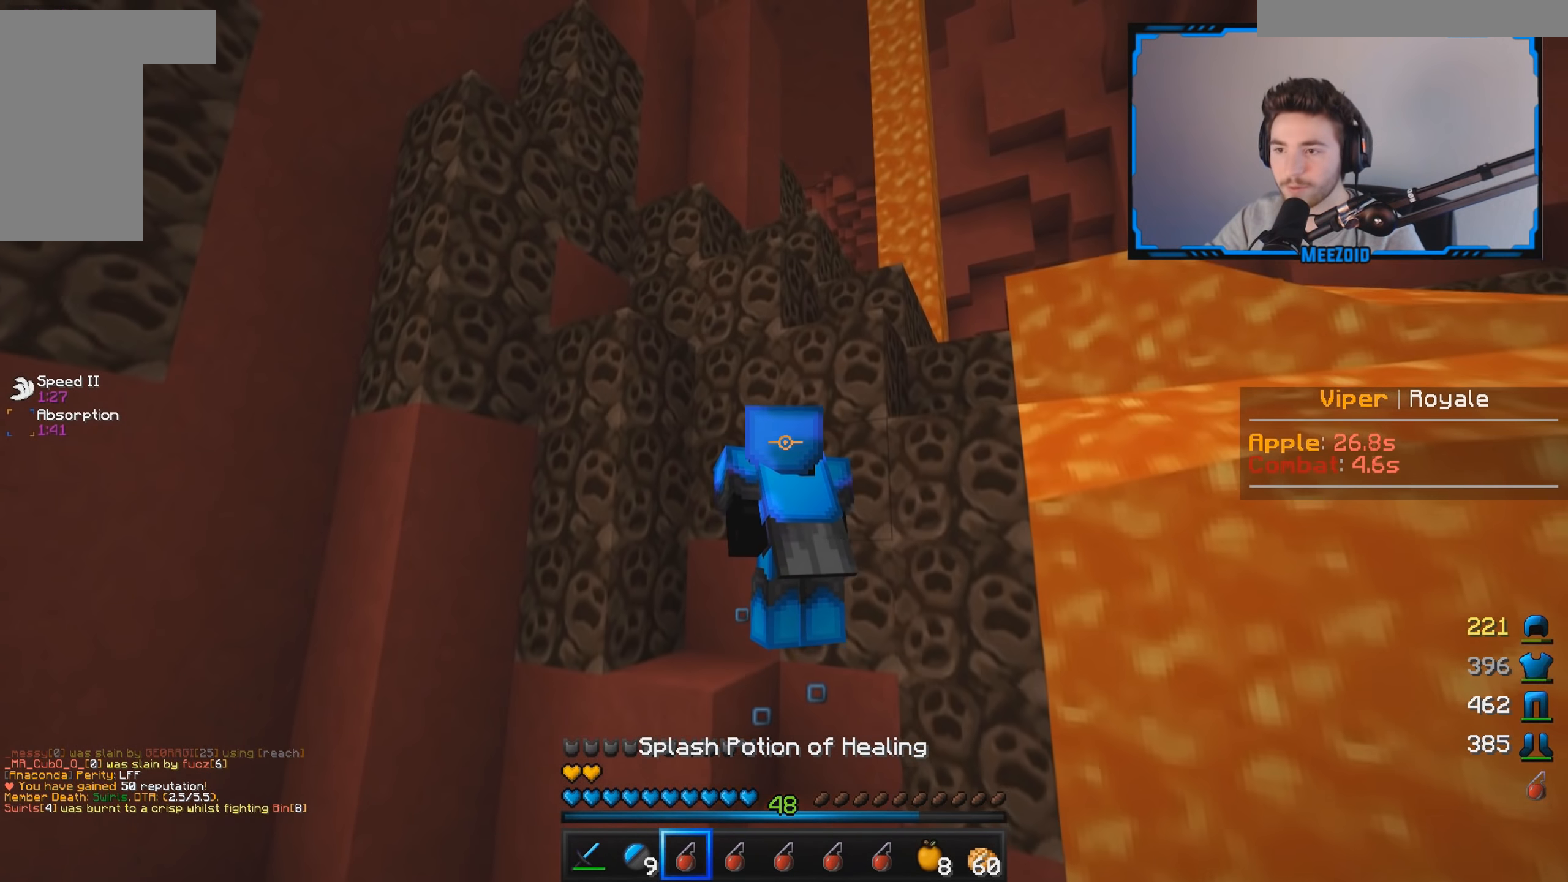
{"keys": [], "mouse": [], "events": [[167, "a", "up"]]}
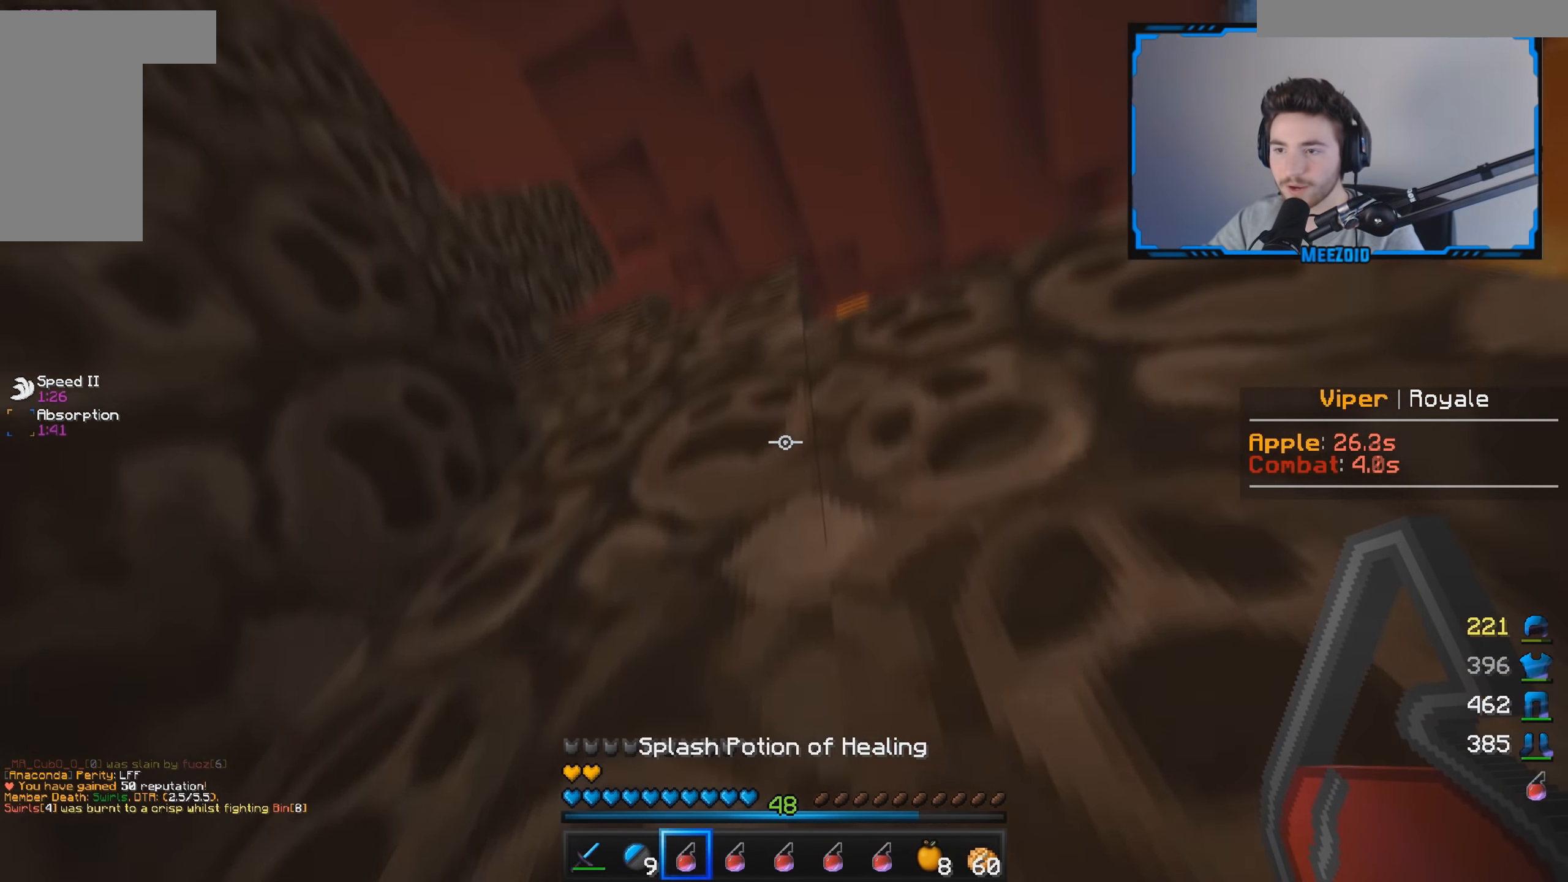
{"keys": [], "mouse": [], "events": []}
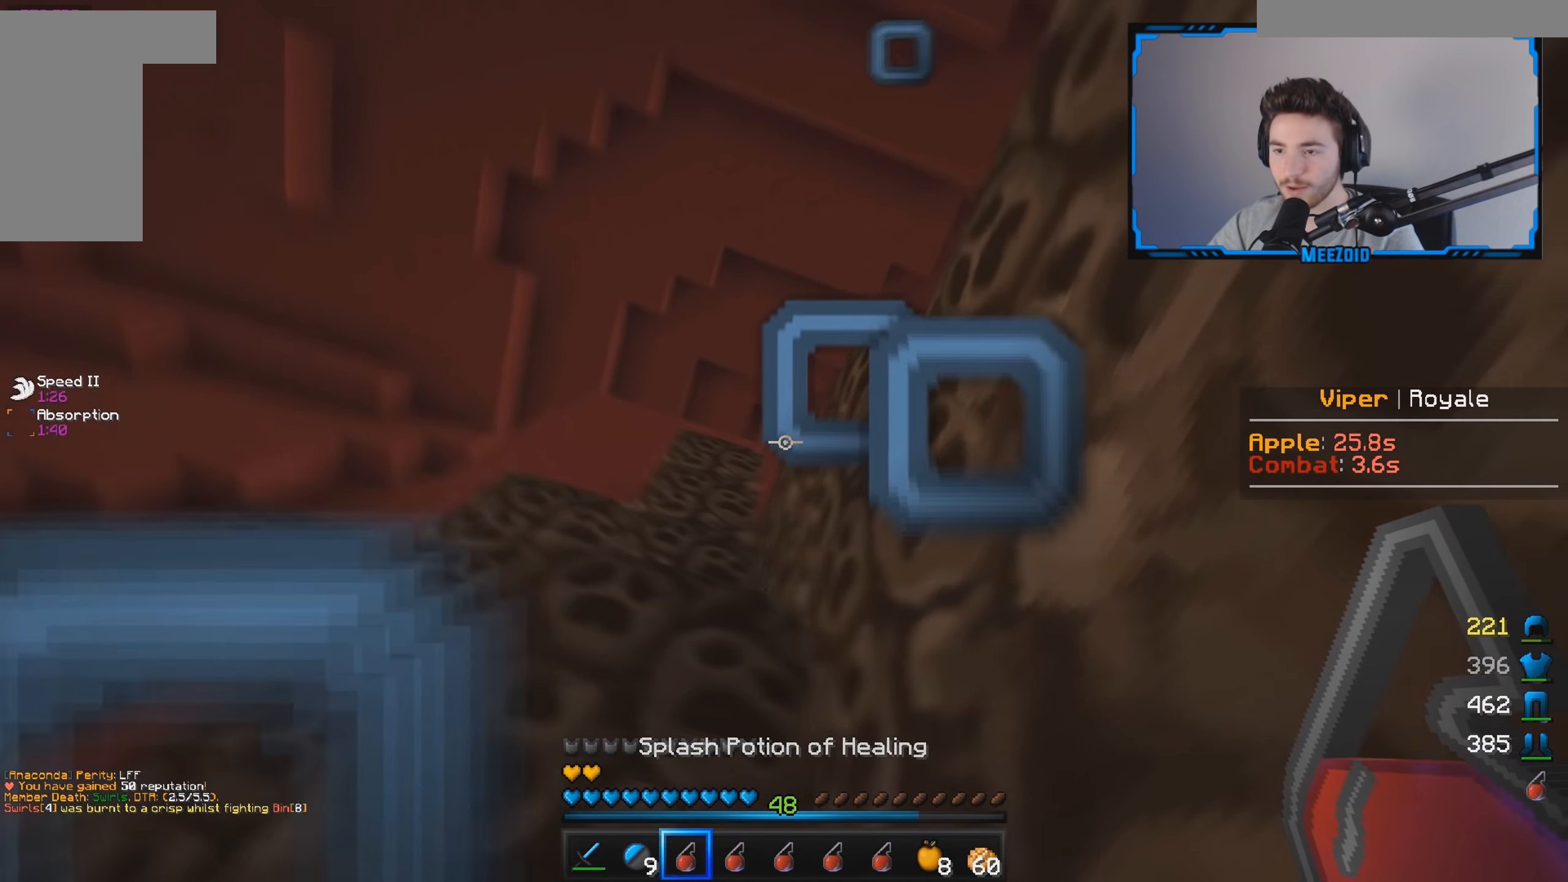
{"keys": ["w"], "mouse": ["right"], "events": [[367, "mouse_right", "down"], [401, "w", "down"]]}
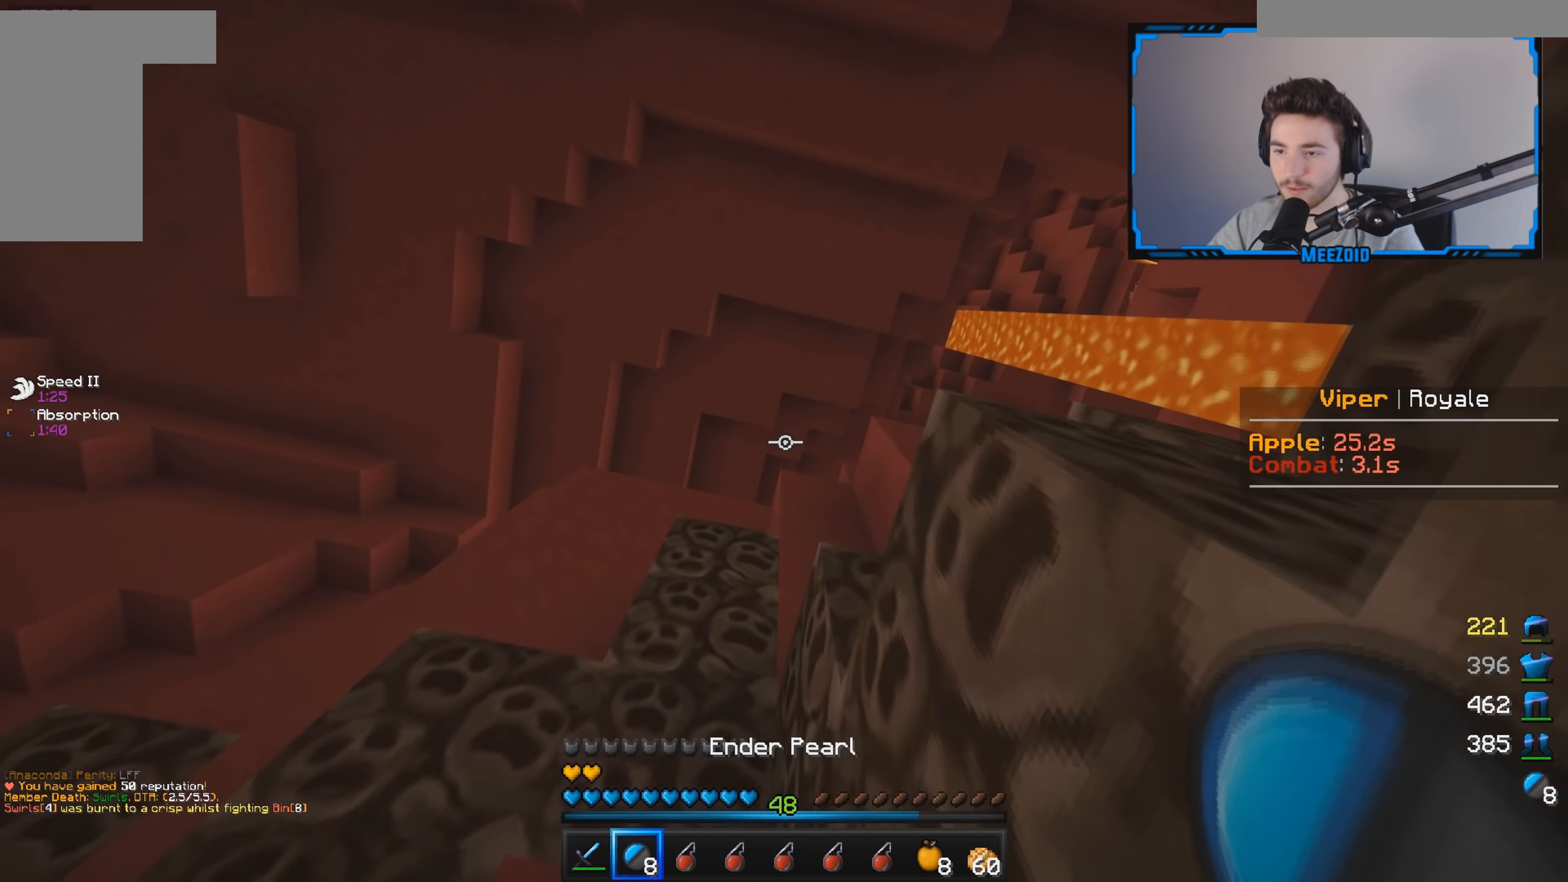
{"keys": ["w"], "mouse": [], "events": [[33, "mouse_right", "up"]]}
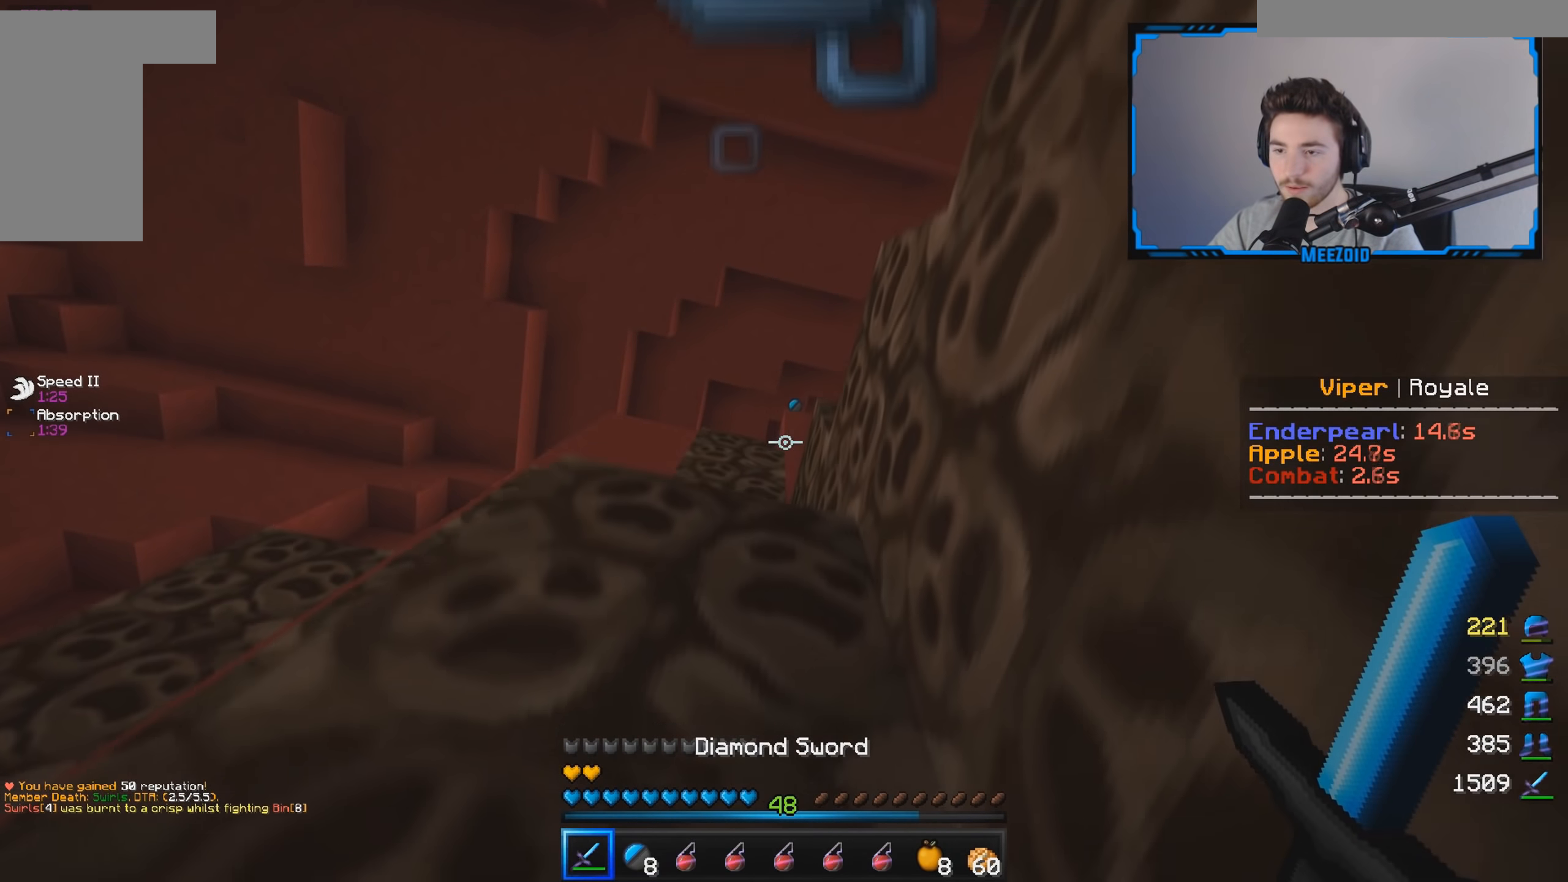
{"keys": ["w"], "mouse": [], "events": []}
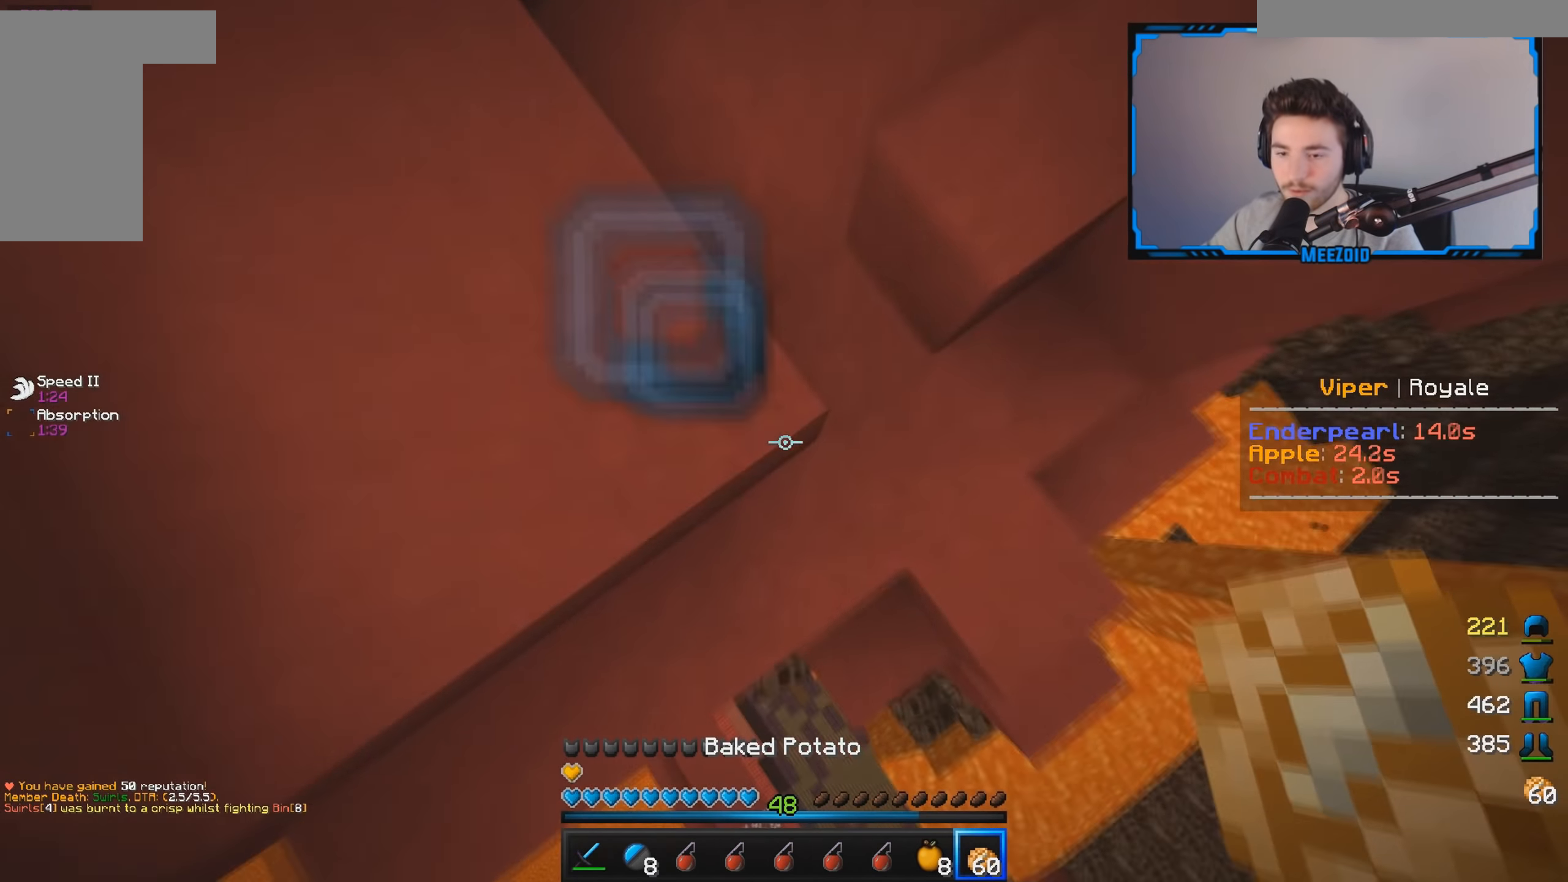
{"keys": ["w"], "mouse": [], "events": []}
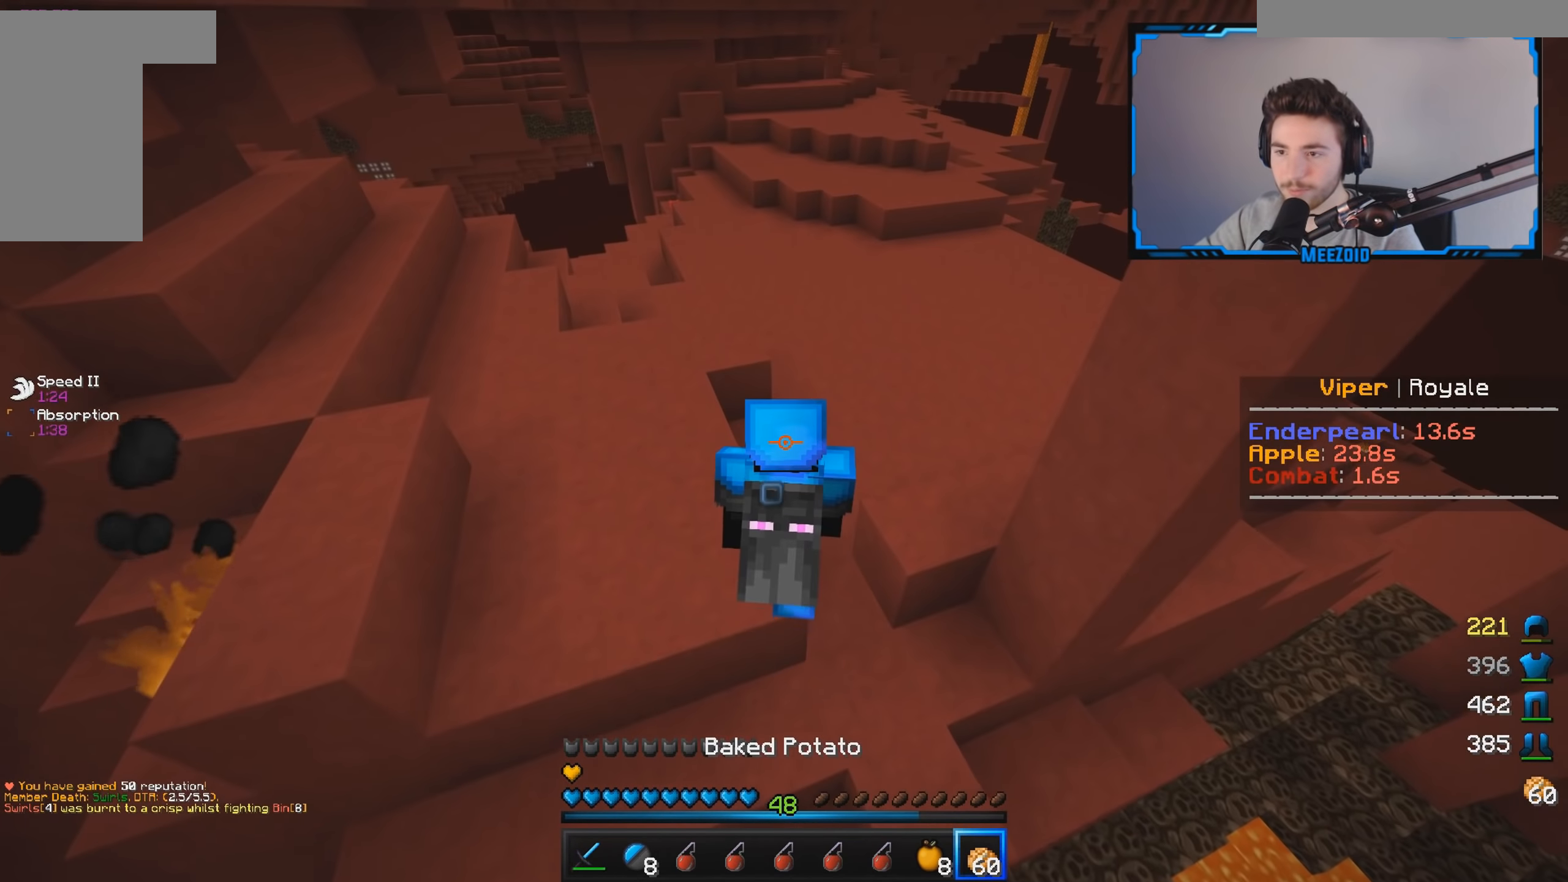
{"keys": ["w"], "mouse": [], "events": []}
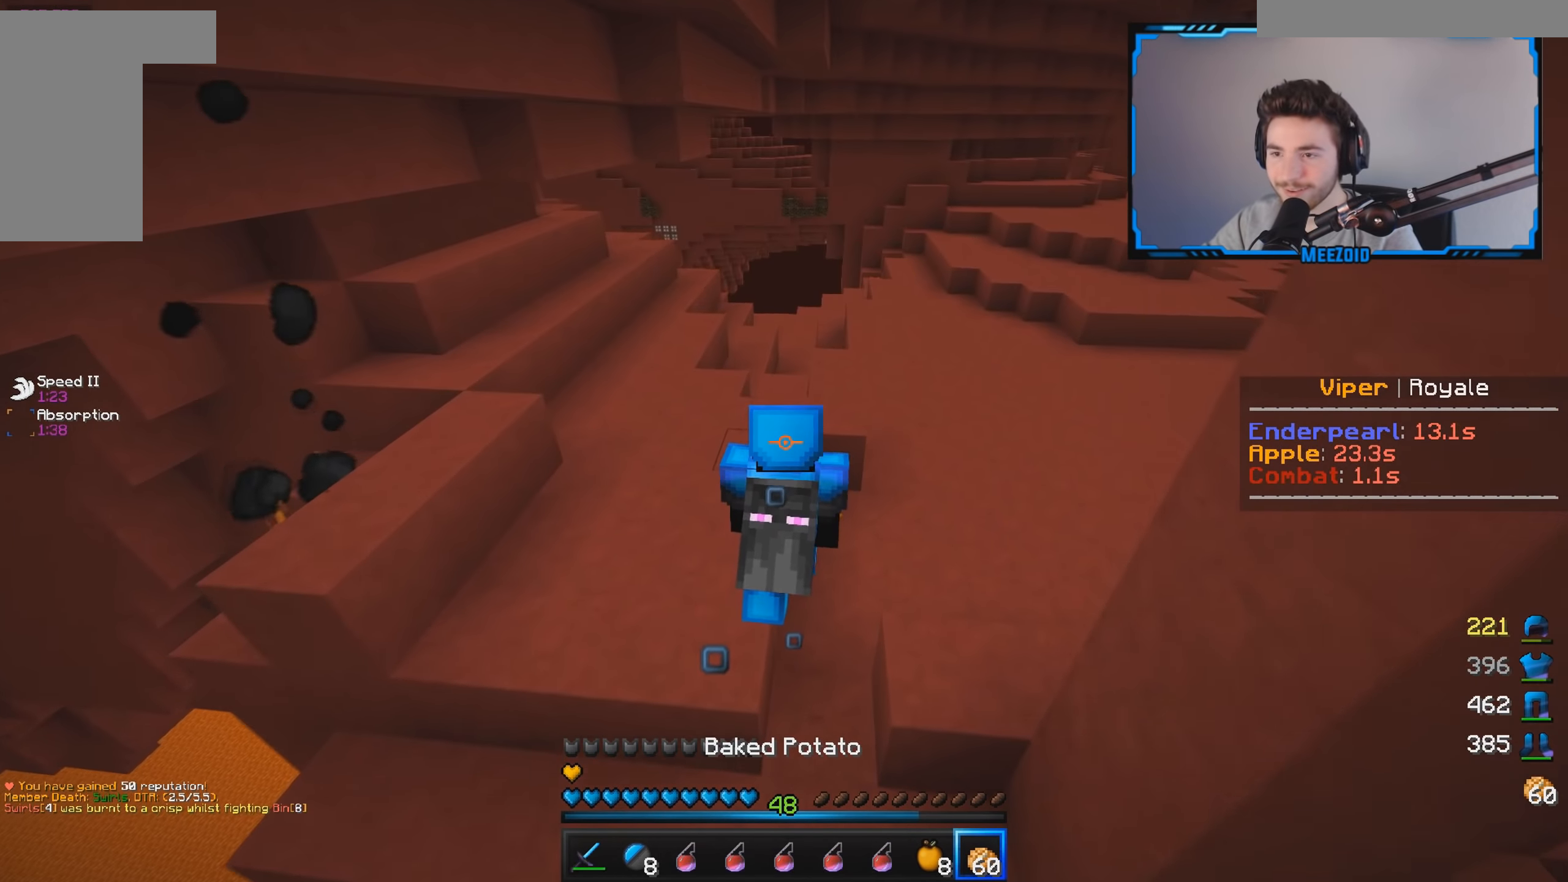
{"keys": ["a", "w"], "mouse": [], "events": [[99, "a", "down"]]}
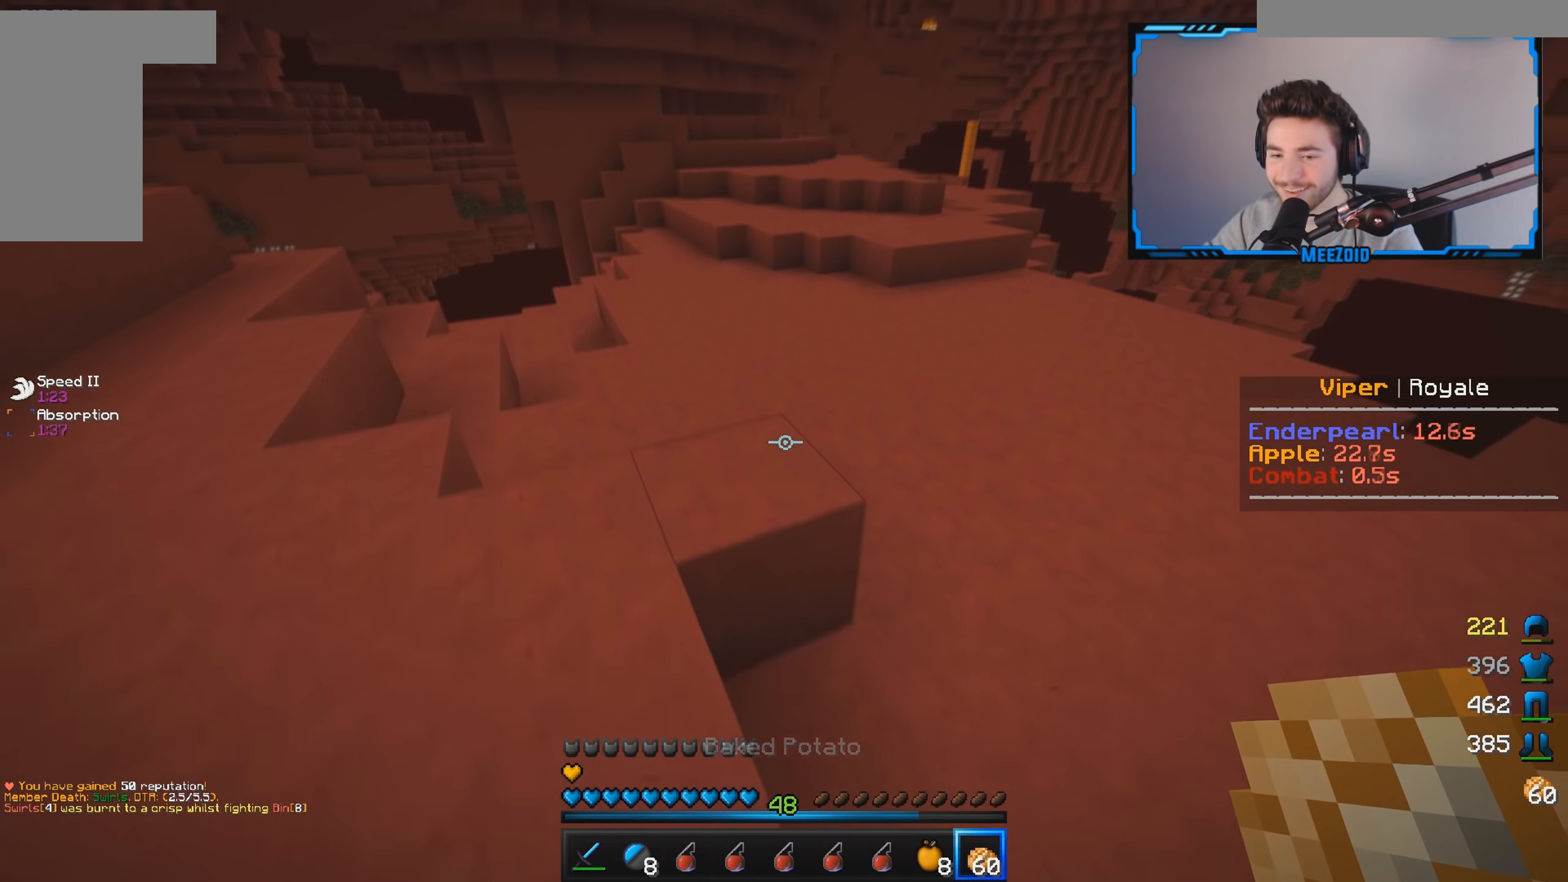
{"keys": ["a", "w"], "mouse": [], "events": []}
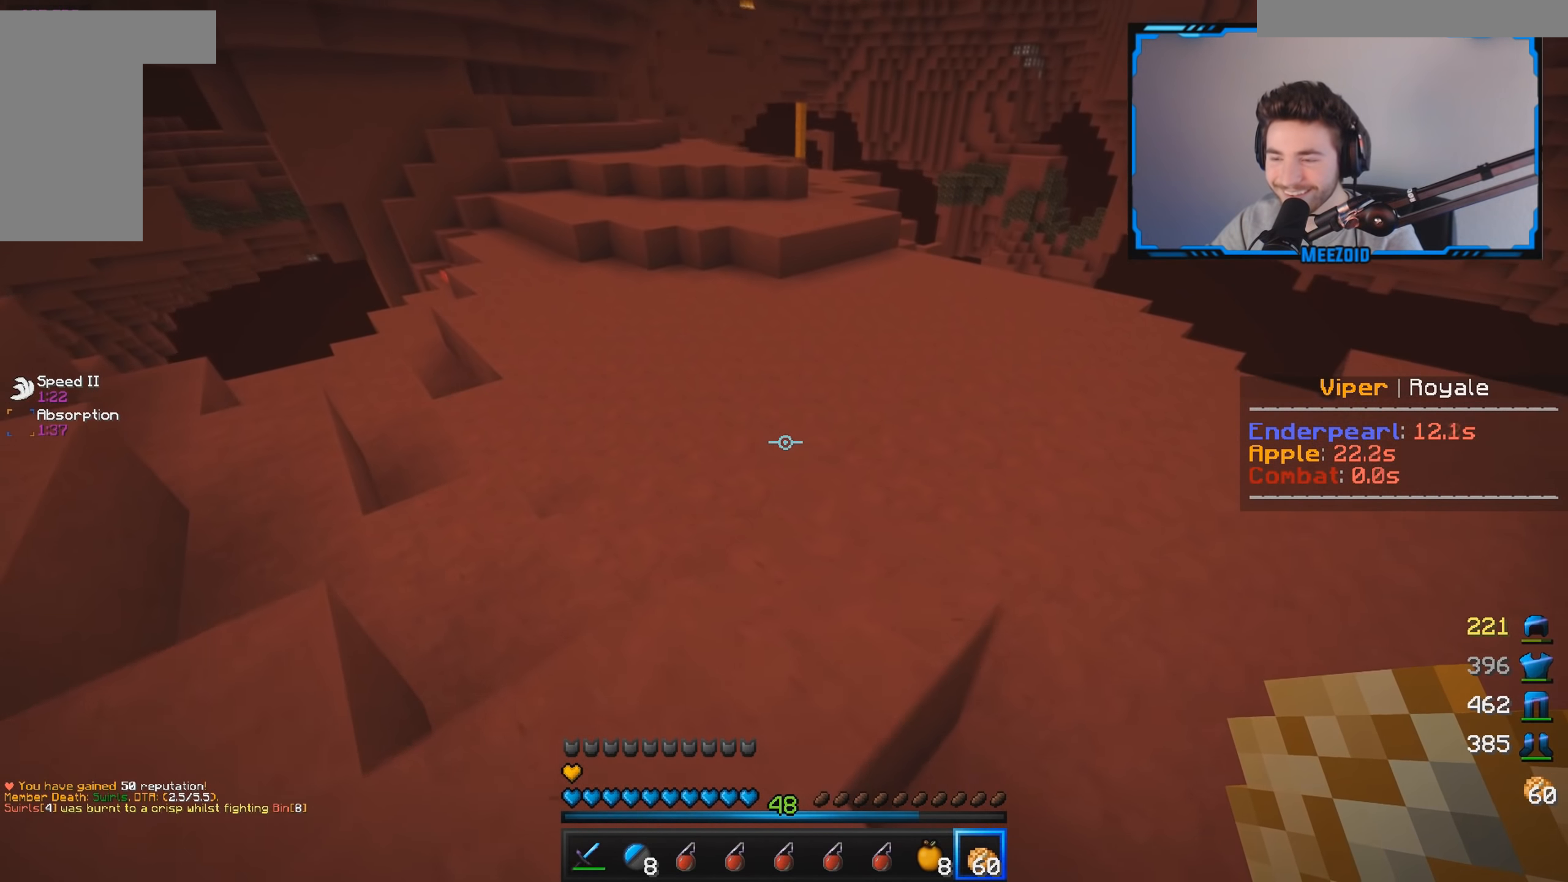
{"keys": ["a", "w"], "mouse": [], "events": []}
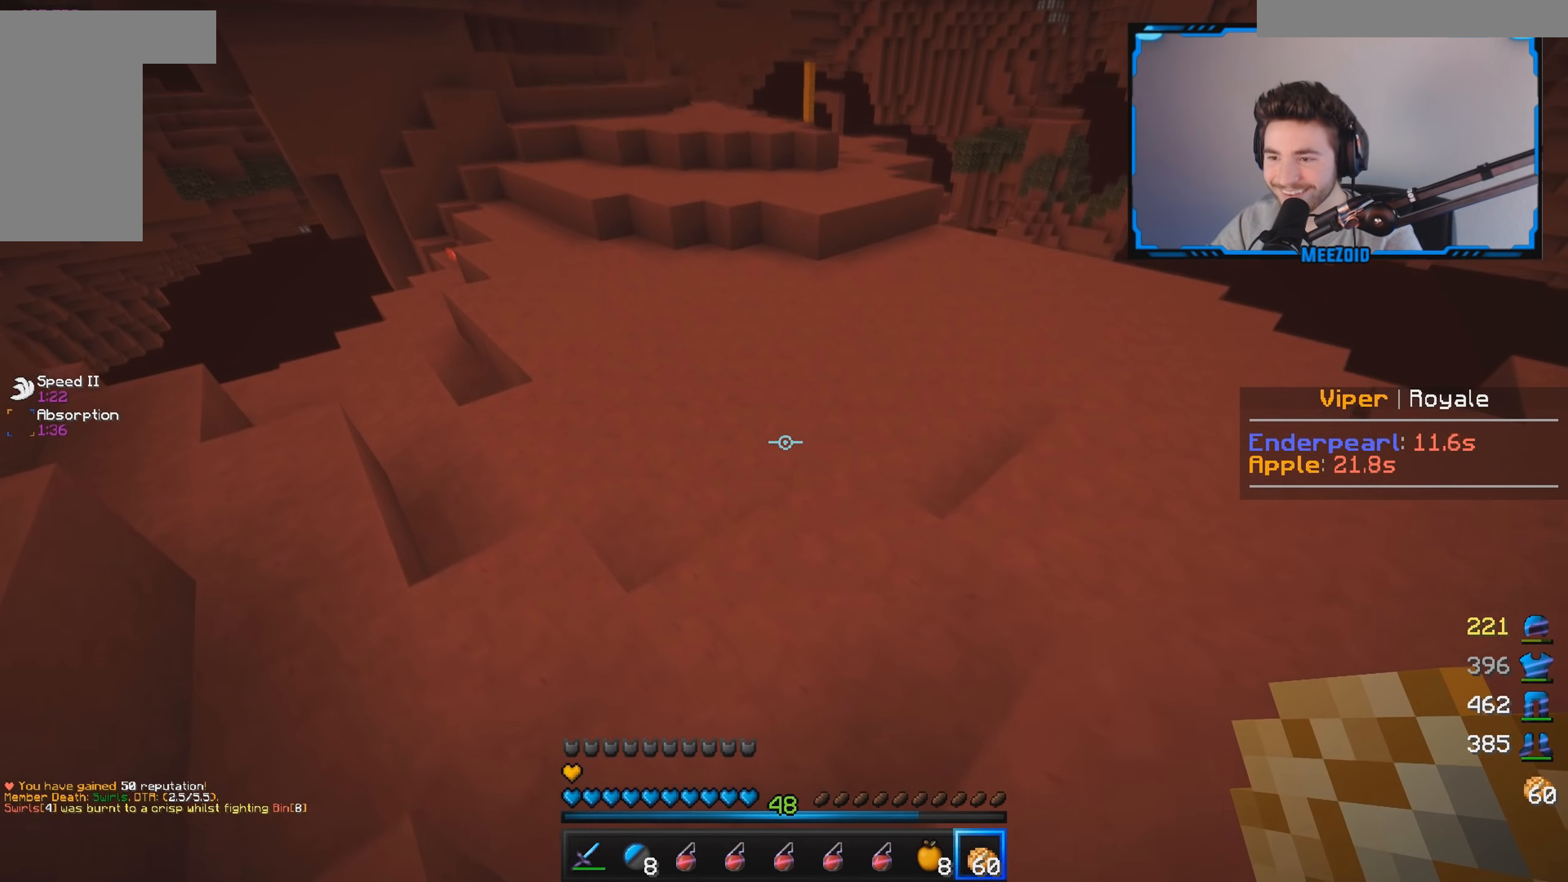
{"keys": ["a", "w"], "mouse": [], "events": []}
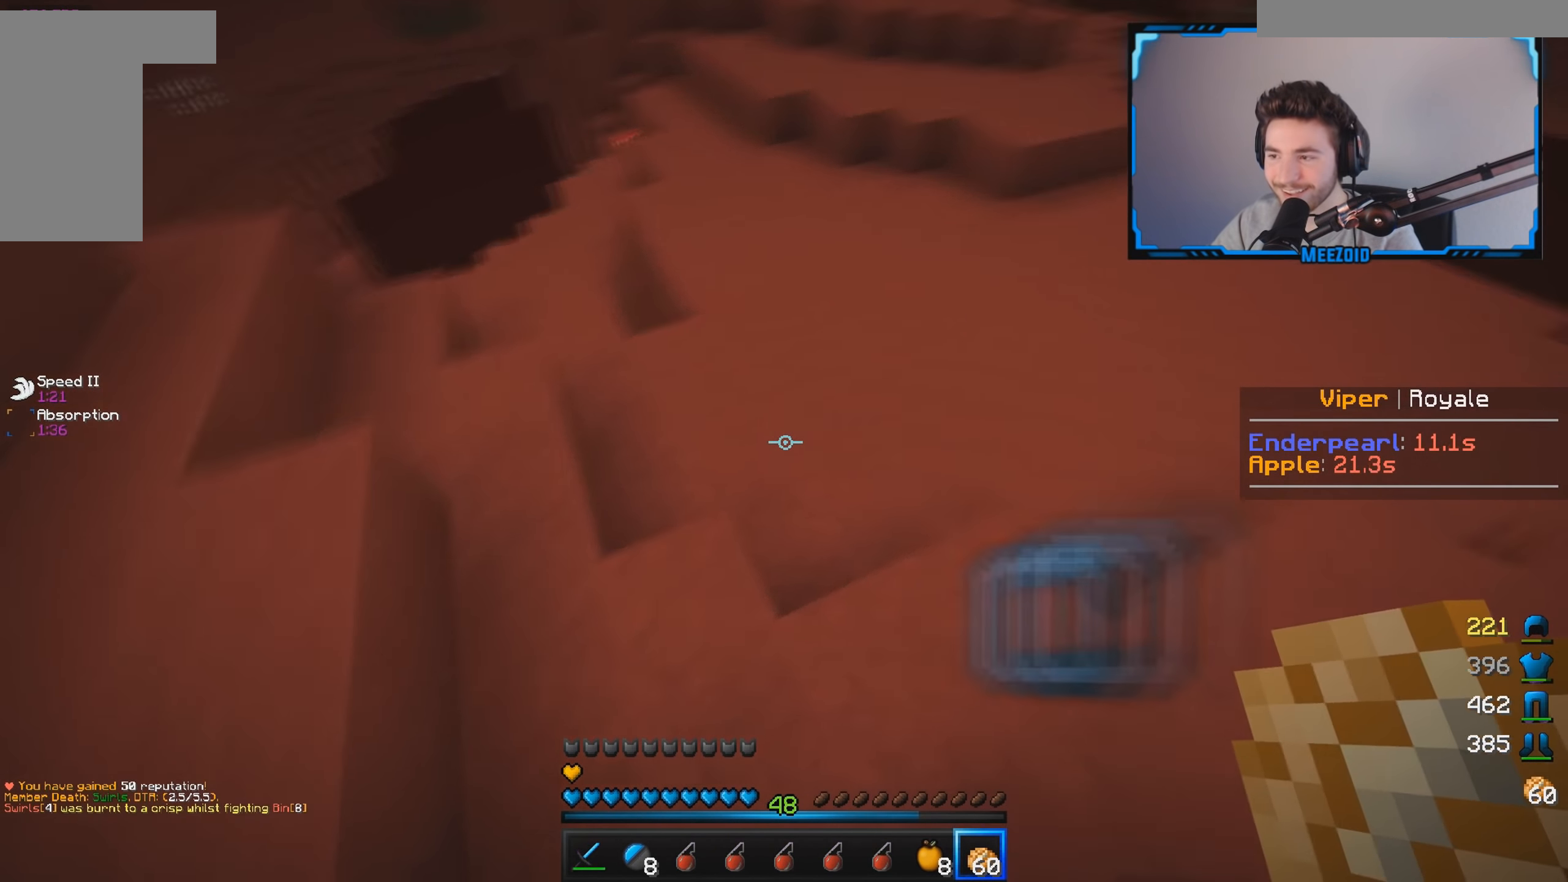
{"keys": ["a", "w"], "mouse": [], "events": []}
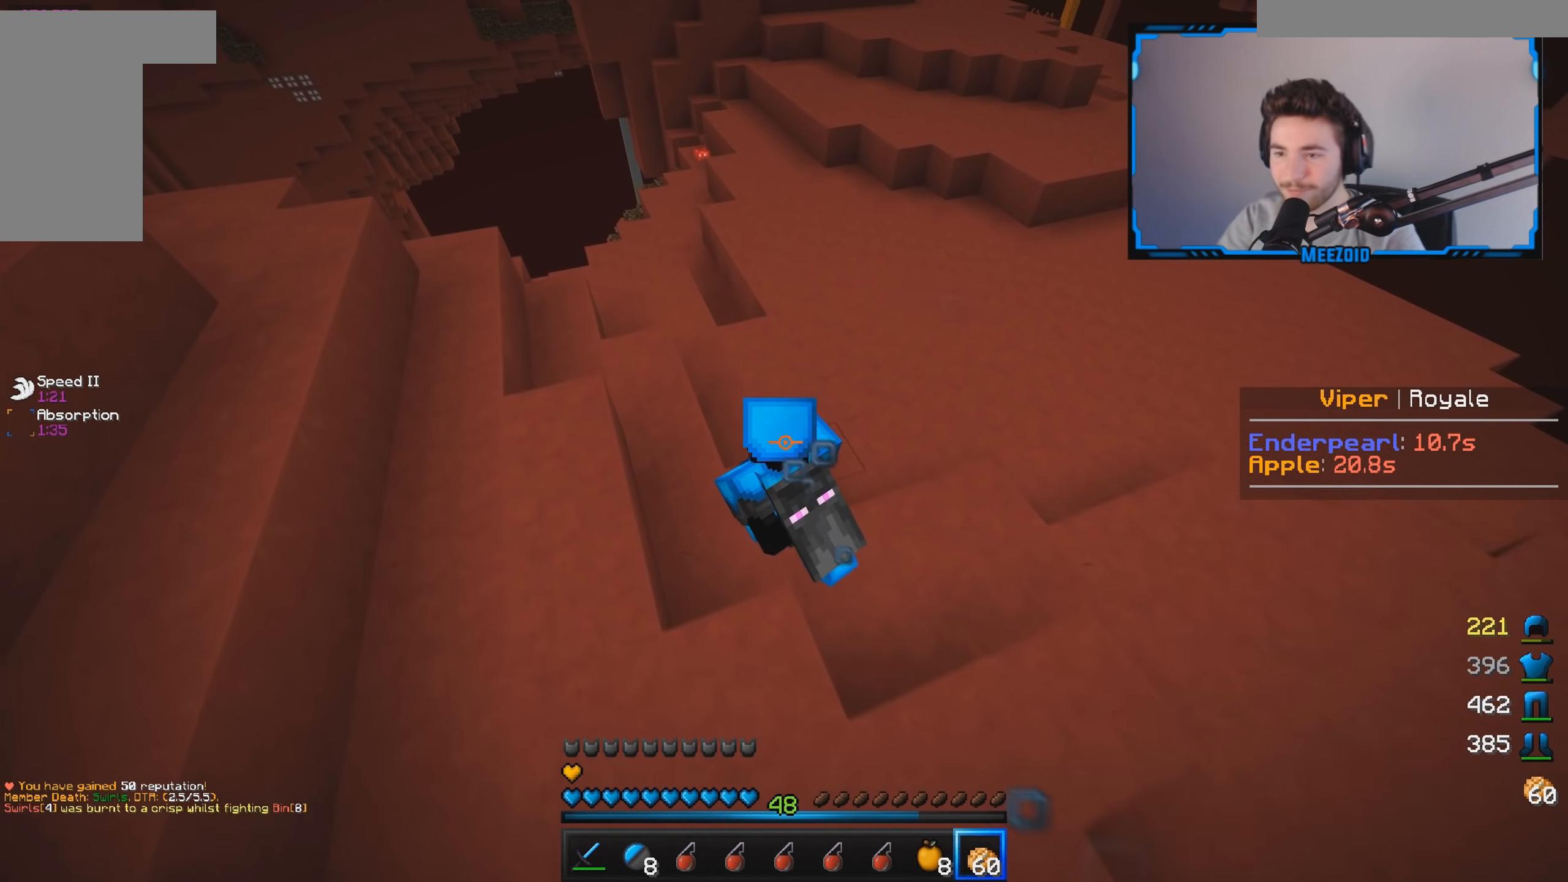
{"keys": ["a", "w"], "mouse": [], "events": []}
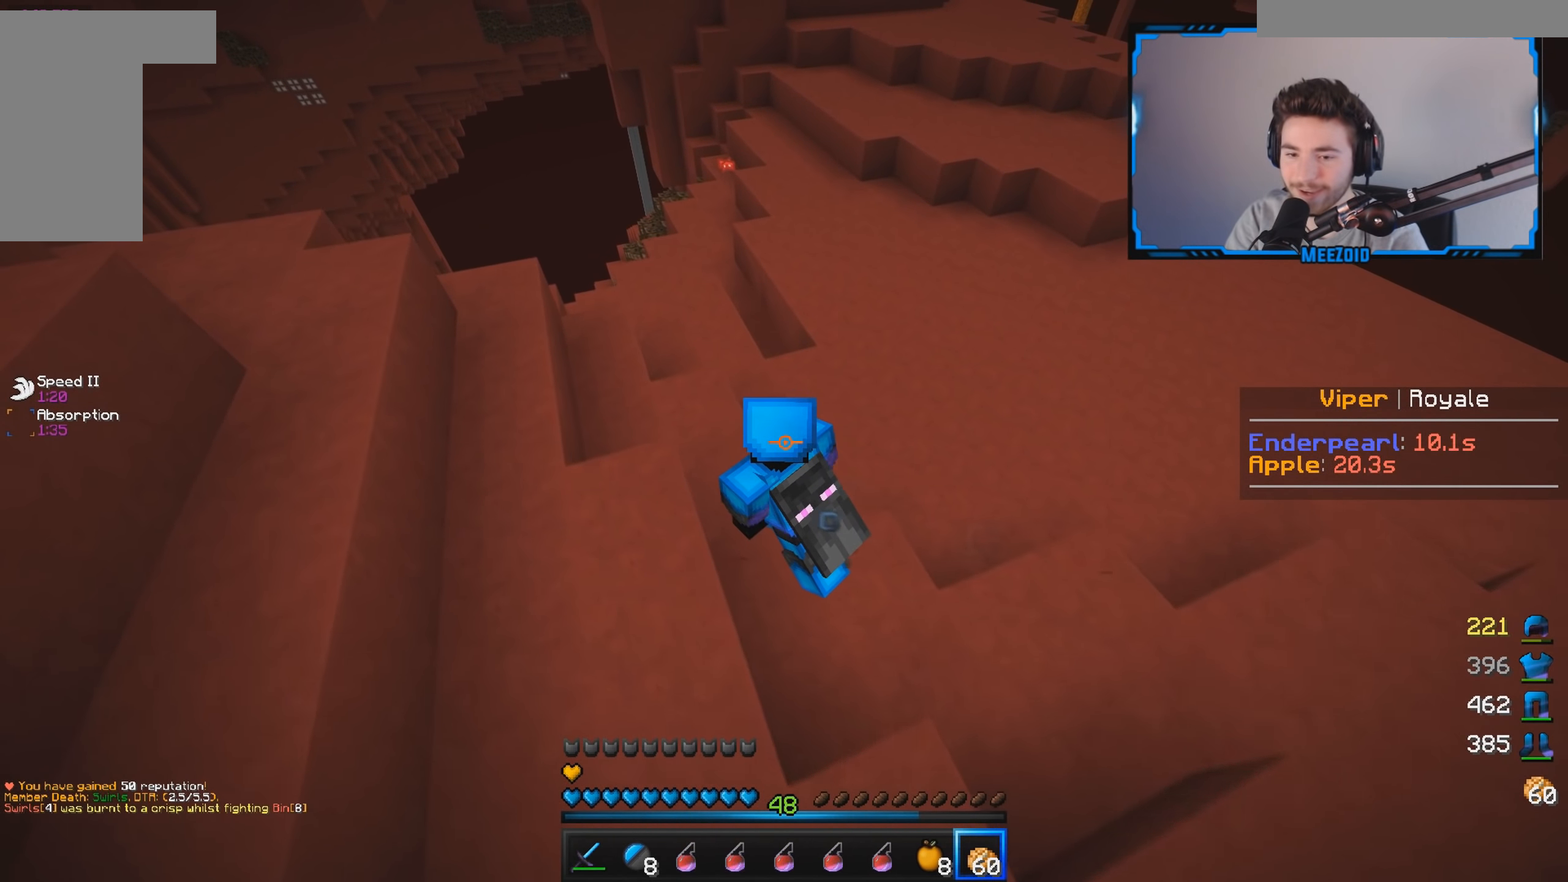
{"keys": ["a", "w"], "mouse": [], "events": []}
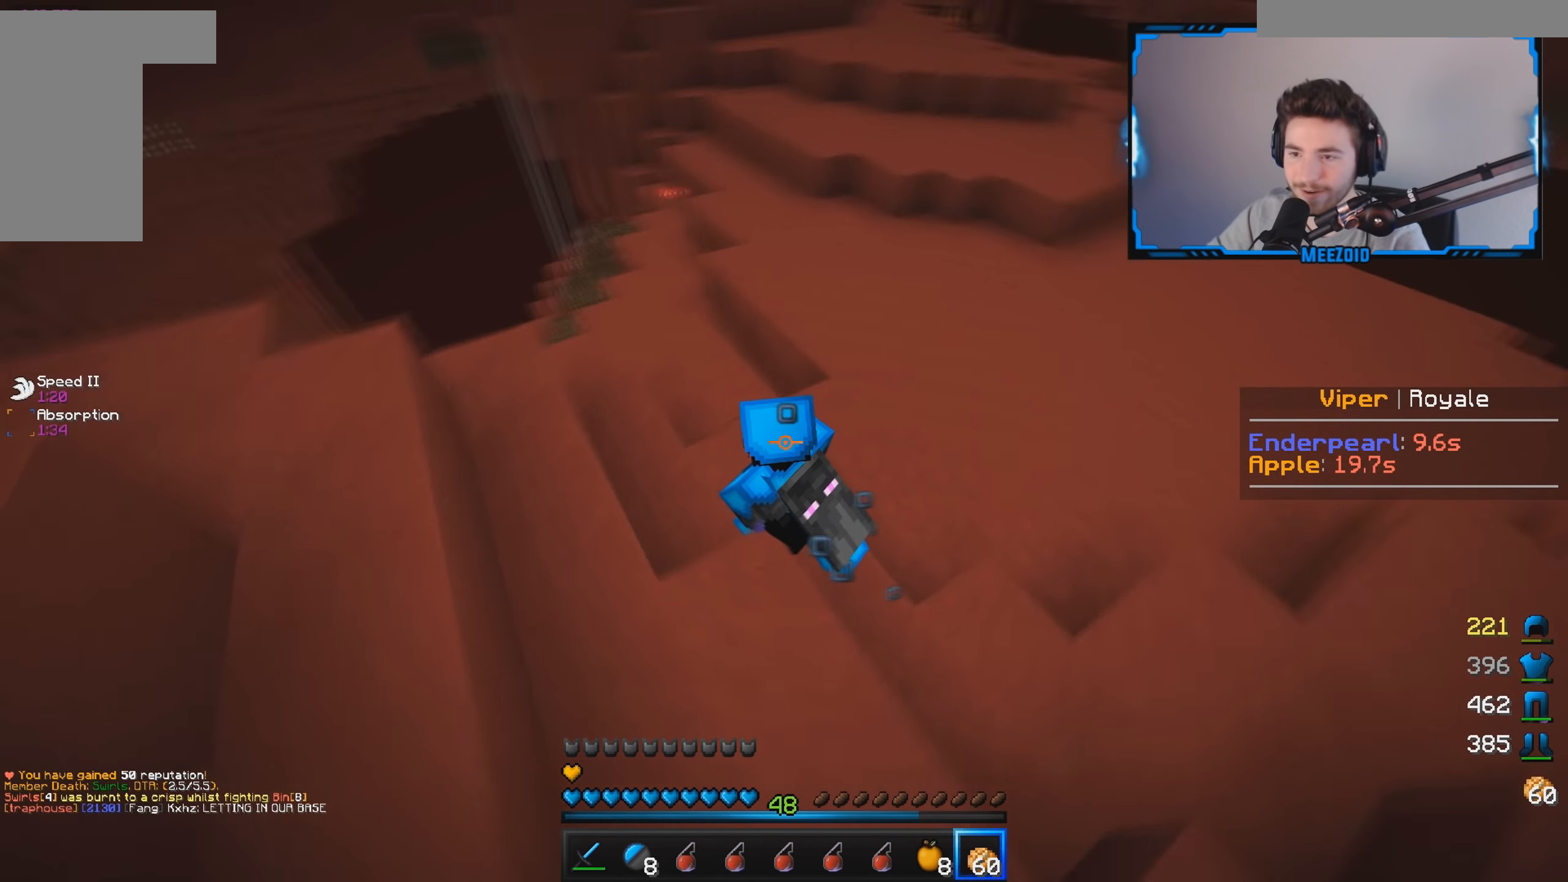
{"keys": ["a", "w"], "mouse": [], "events": []}